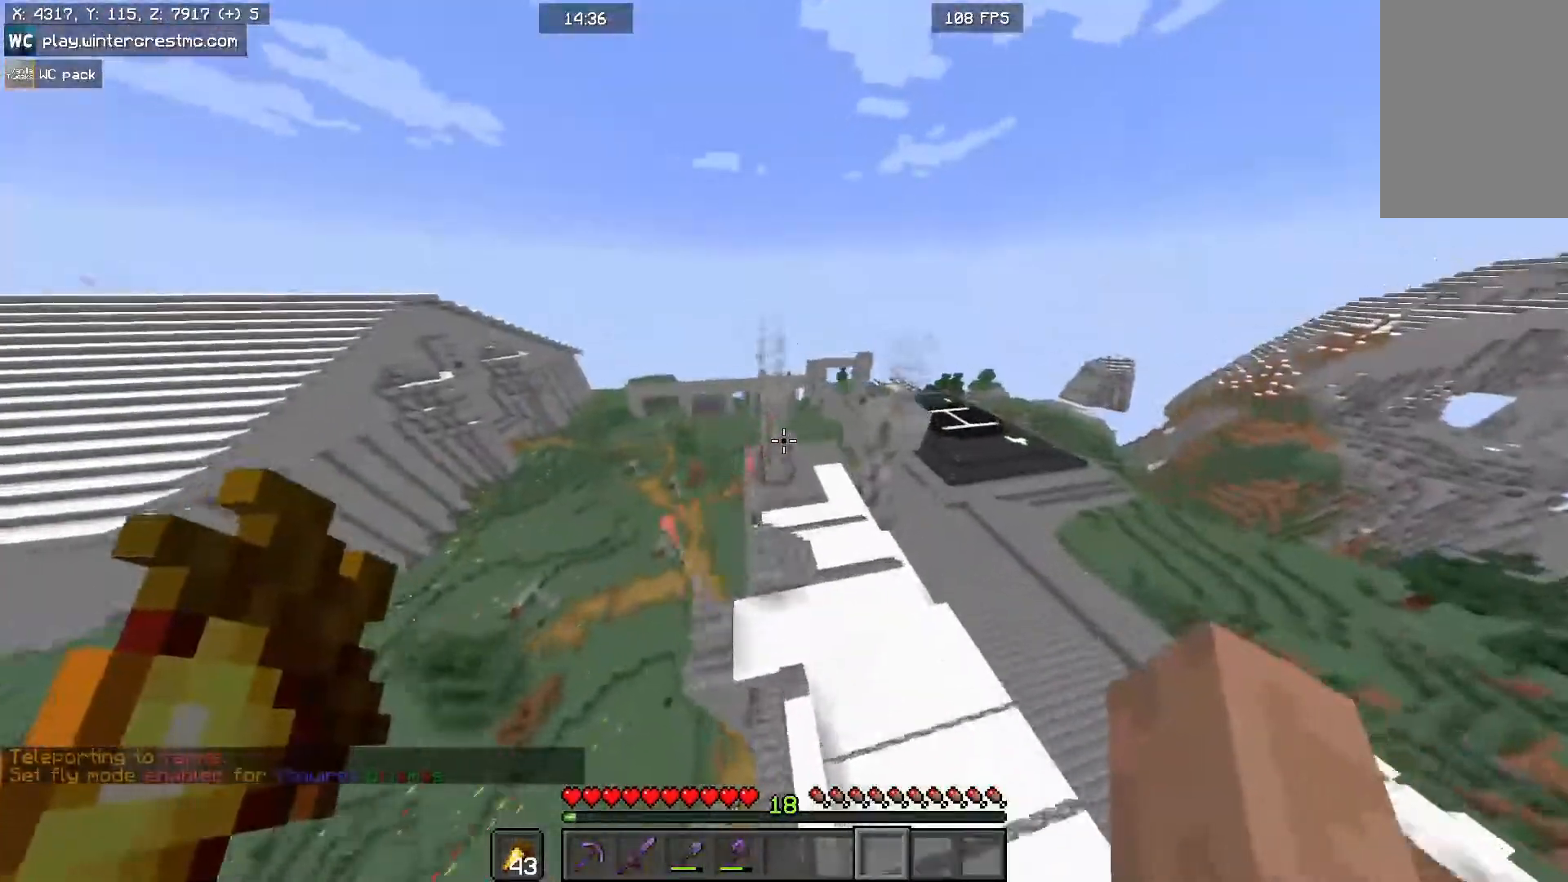
Gameplay with keyboard and mouse; each line is a JSON object with the keys and mouse buttons held at the frame after it. "events" lists presses ("down") and releases ("up") of "a", "d", "s", "space", "w", "mouse_left" and "mouse_right" between this image and that frame as [ms after this image, input, new state], when the widget could be followed in between. "mouse_left", "mouse_right" = the "left", "right" buttons of the "mouse" list. No other keys are recorded. Fast repeated clicks can show as one long hold. Mouse movement is not recorded.
{"keys": [], "mouse": [], "events": [[100, "w", "up"]]}
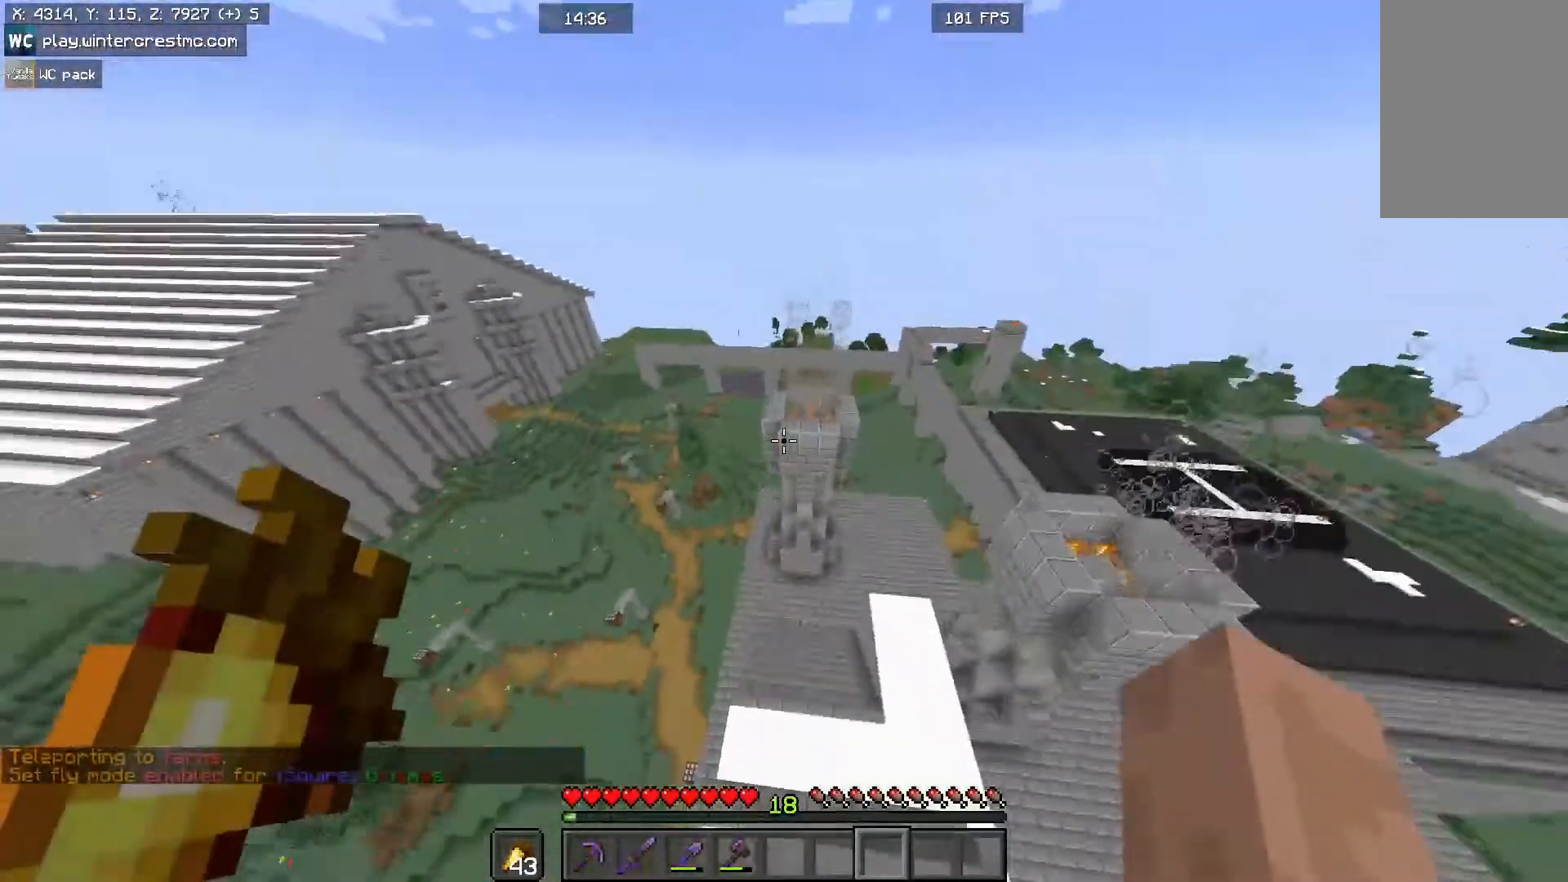
{"keys": ["space"], "mouse": [], "events": [[300, "space", "down"], [333, "space", "up"], [467, "space", "down"]]}
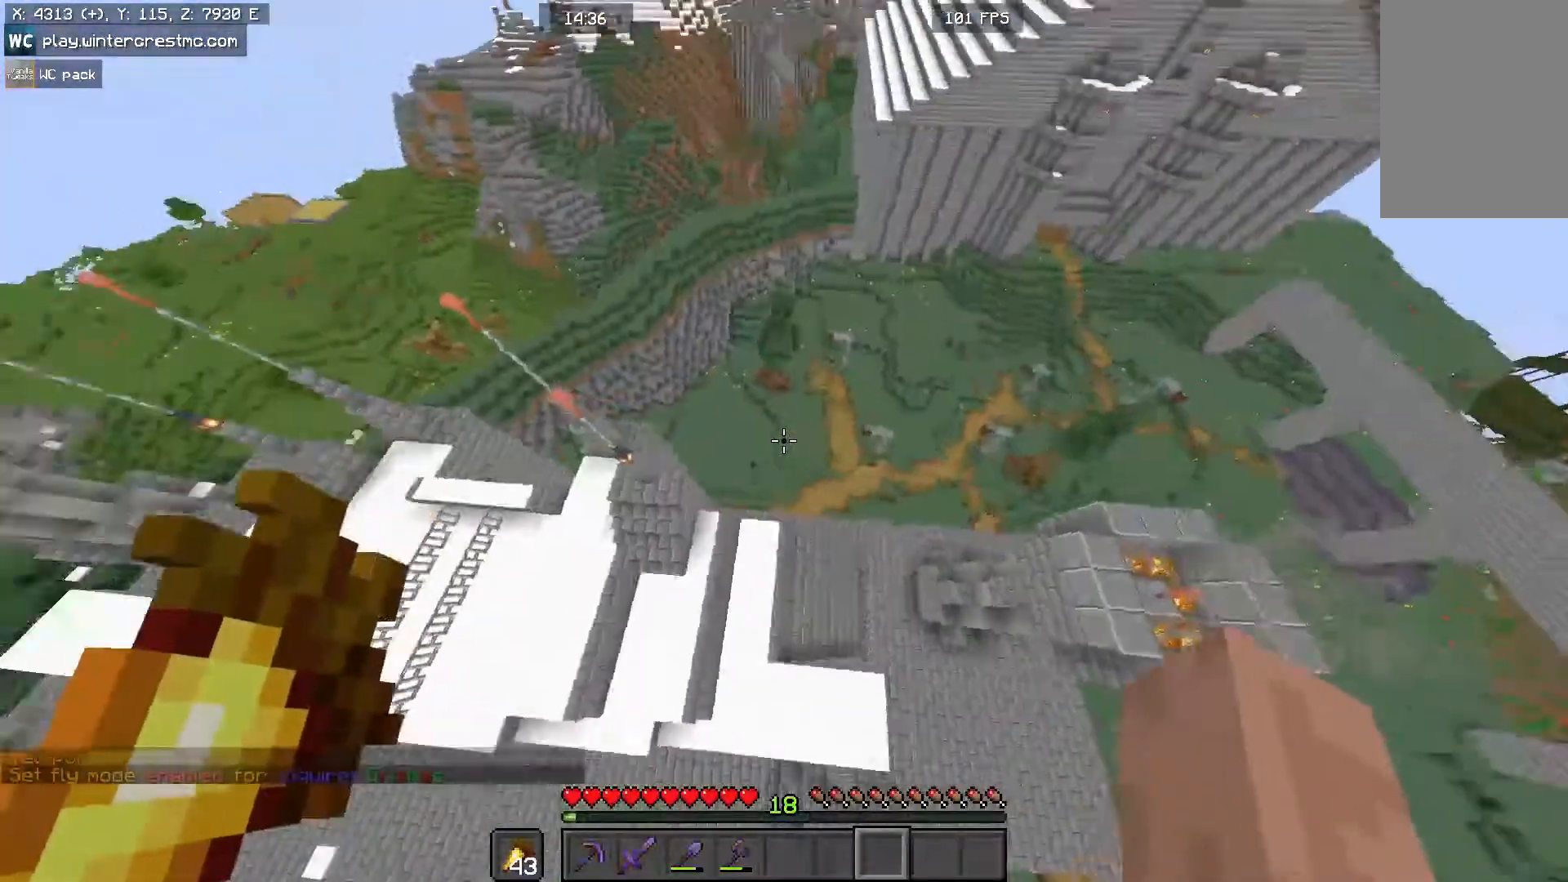
{"keys": ["w"], "mouse": [], "events": [[33, "space", "up"], [433, "w", "down"]]}
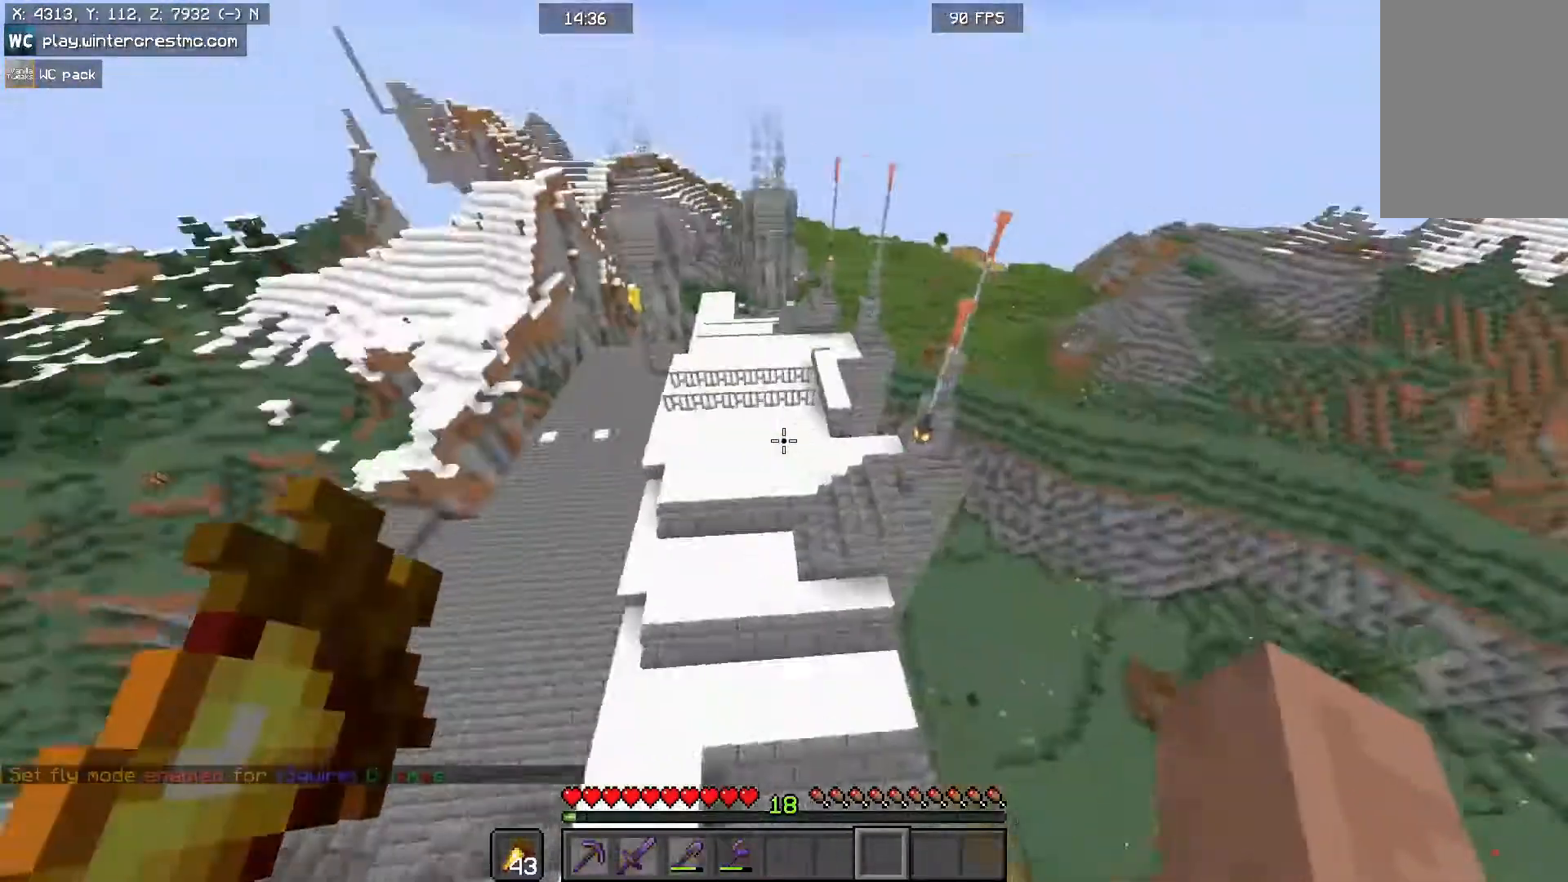
{"keys": [], "mouse": []}
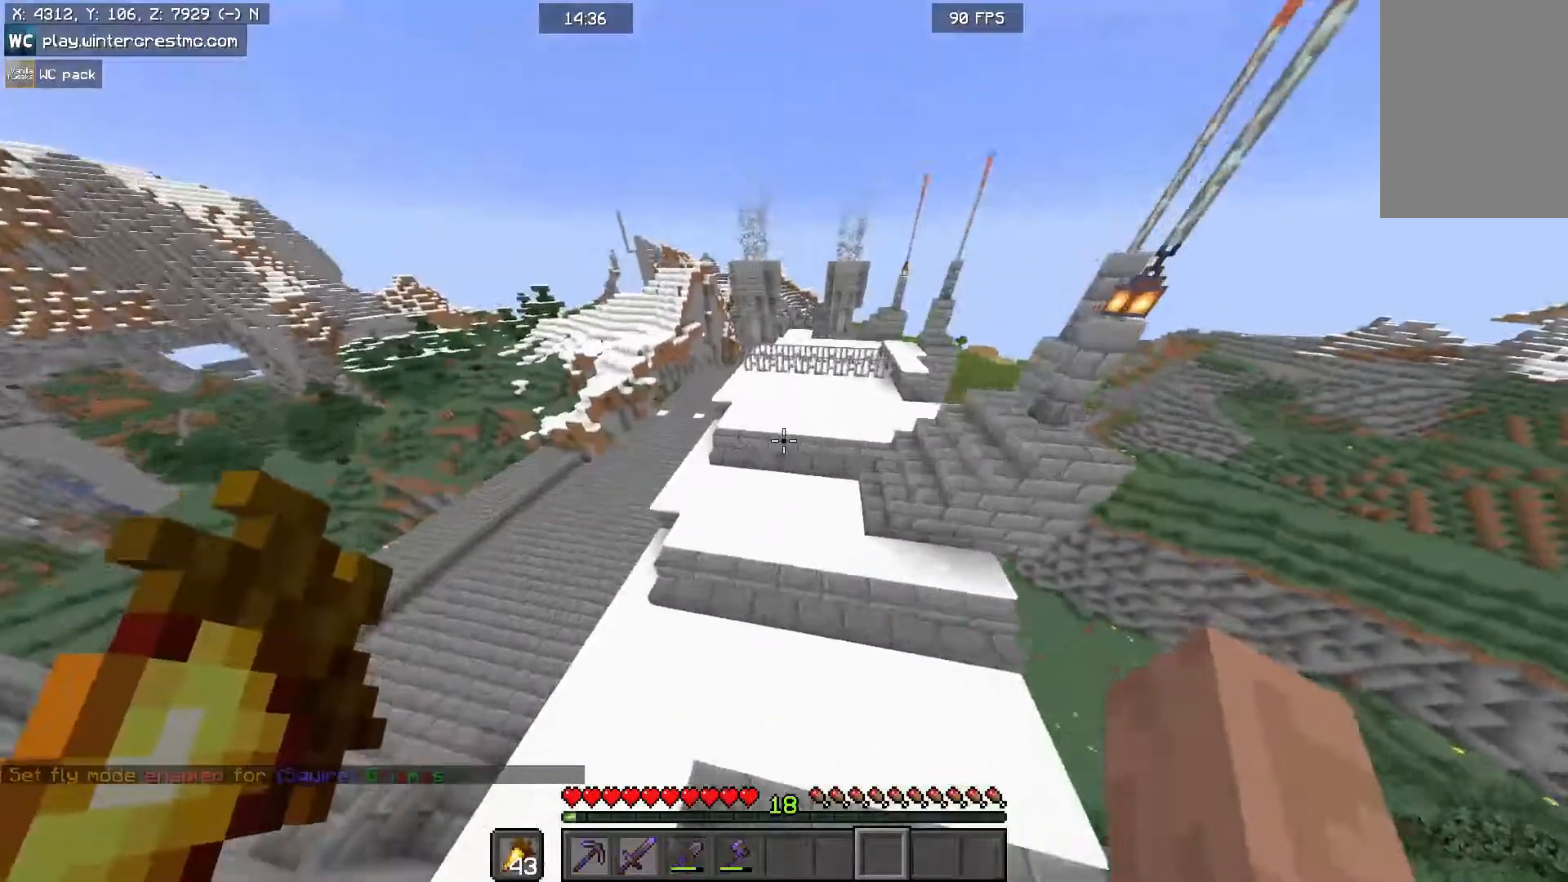
{"keys": ["w"], "mouse": [], "events": [[67, "space", "down"], [133, "space", "up"], [233, "space", "down"], [333, "w", "down"], [400, "space", "up"]]}
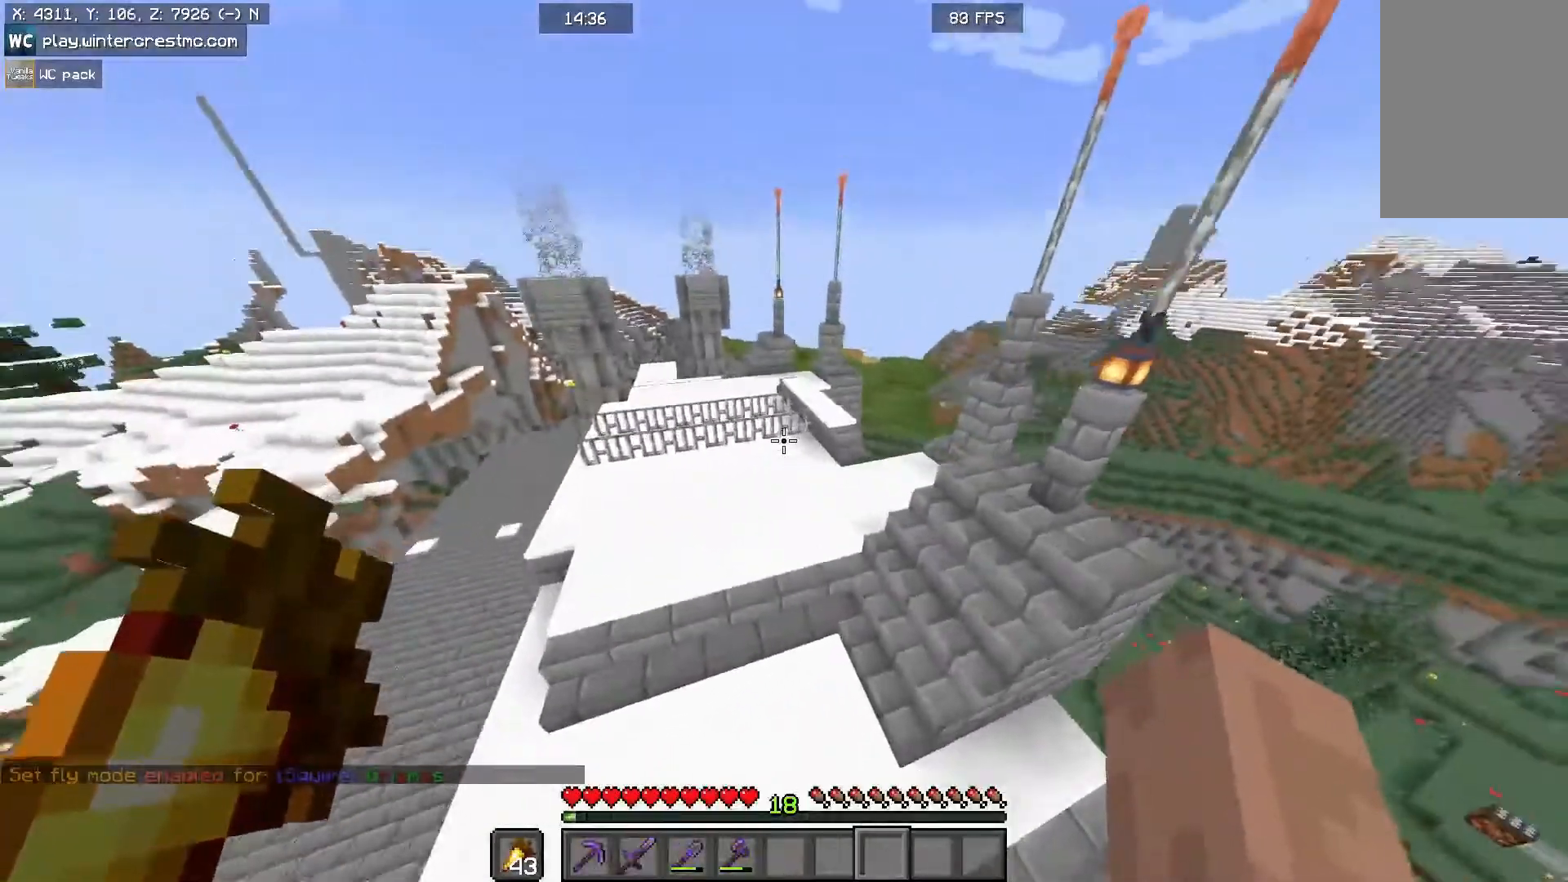
{"keys": ["space", "w"], "mouse": [], "events": [[233, "space", "down"], [333, "space", "up"], [400, "space", "down"]]}
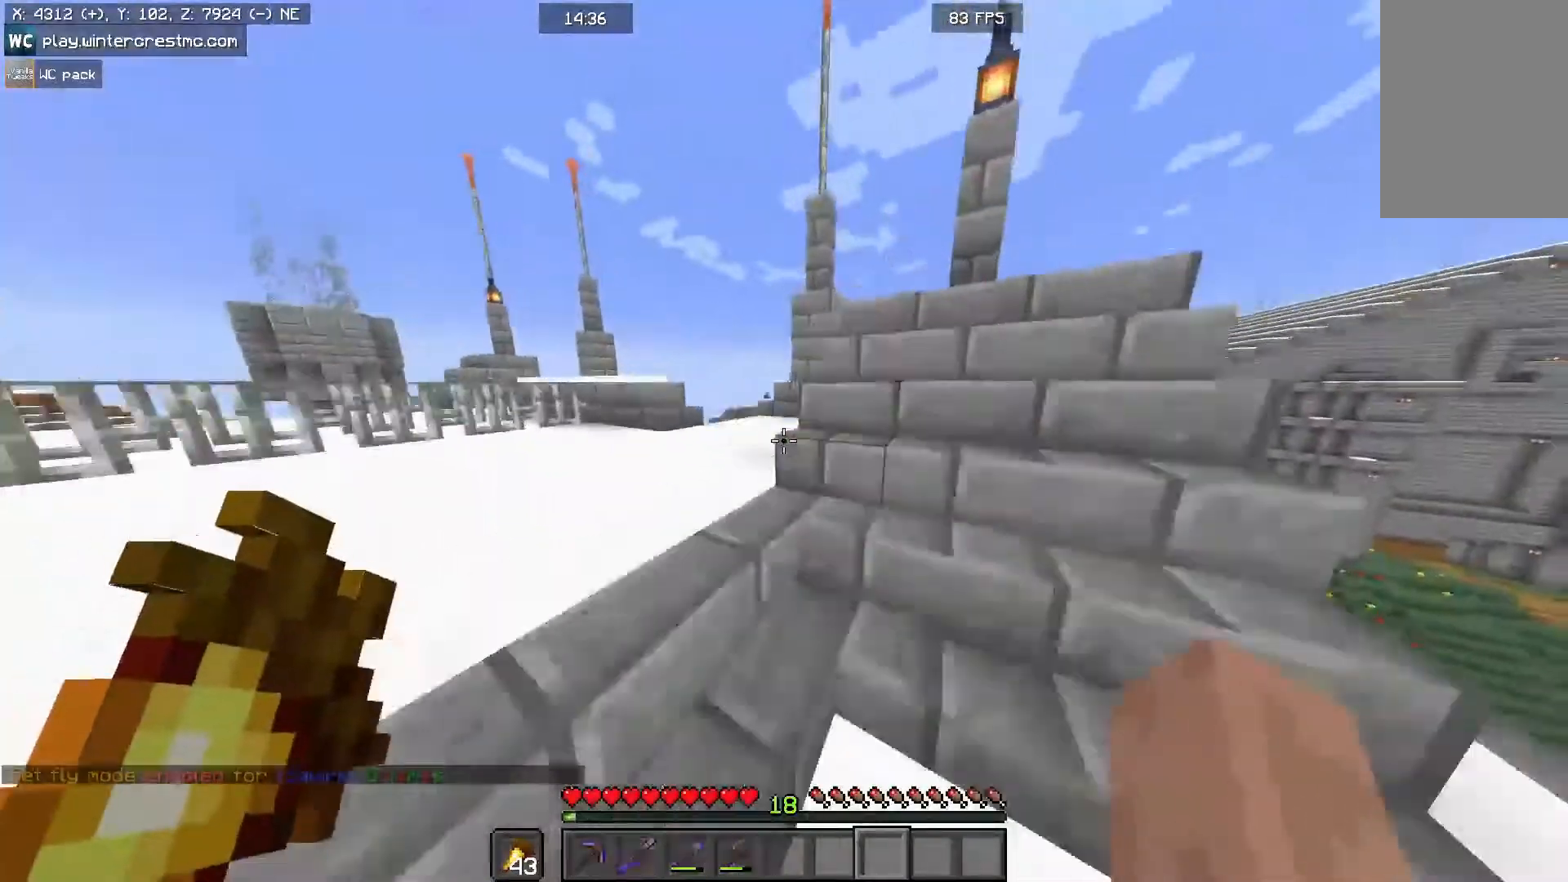
{"keys": ["space"], "mouse": [], "events": [[33, "w", "up"]]}
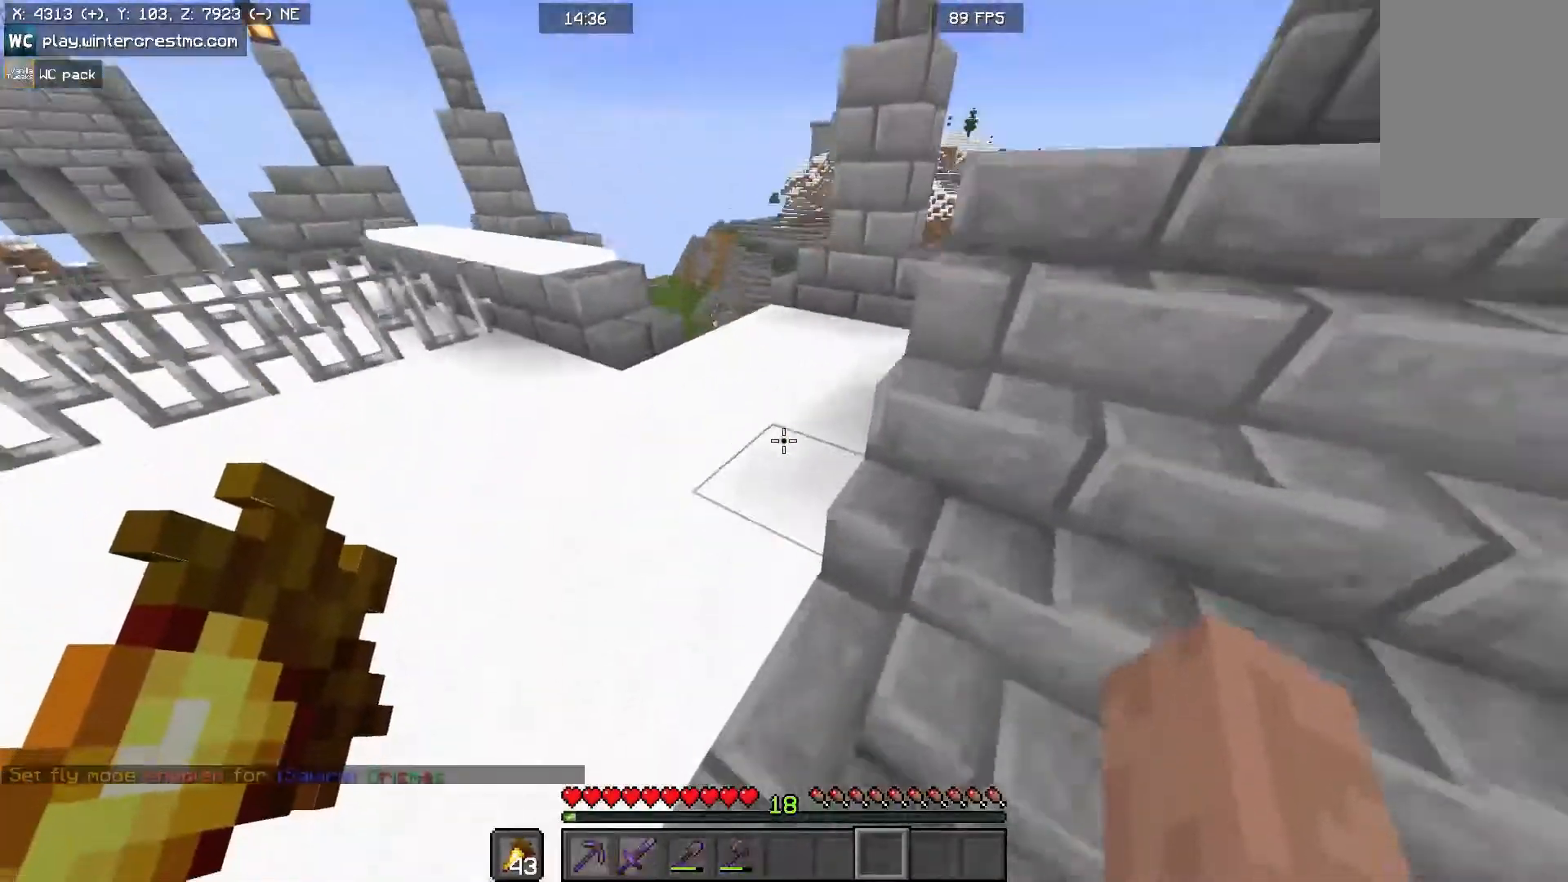
{"keys": ["space"], "mouse": [], "events": [[100, "space", "up"], [167, "space", "down"]]}
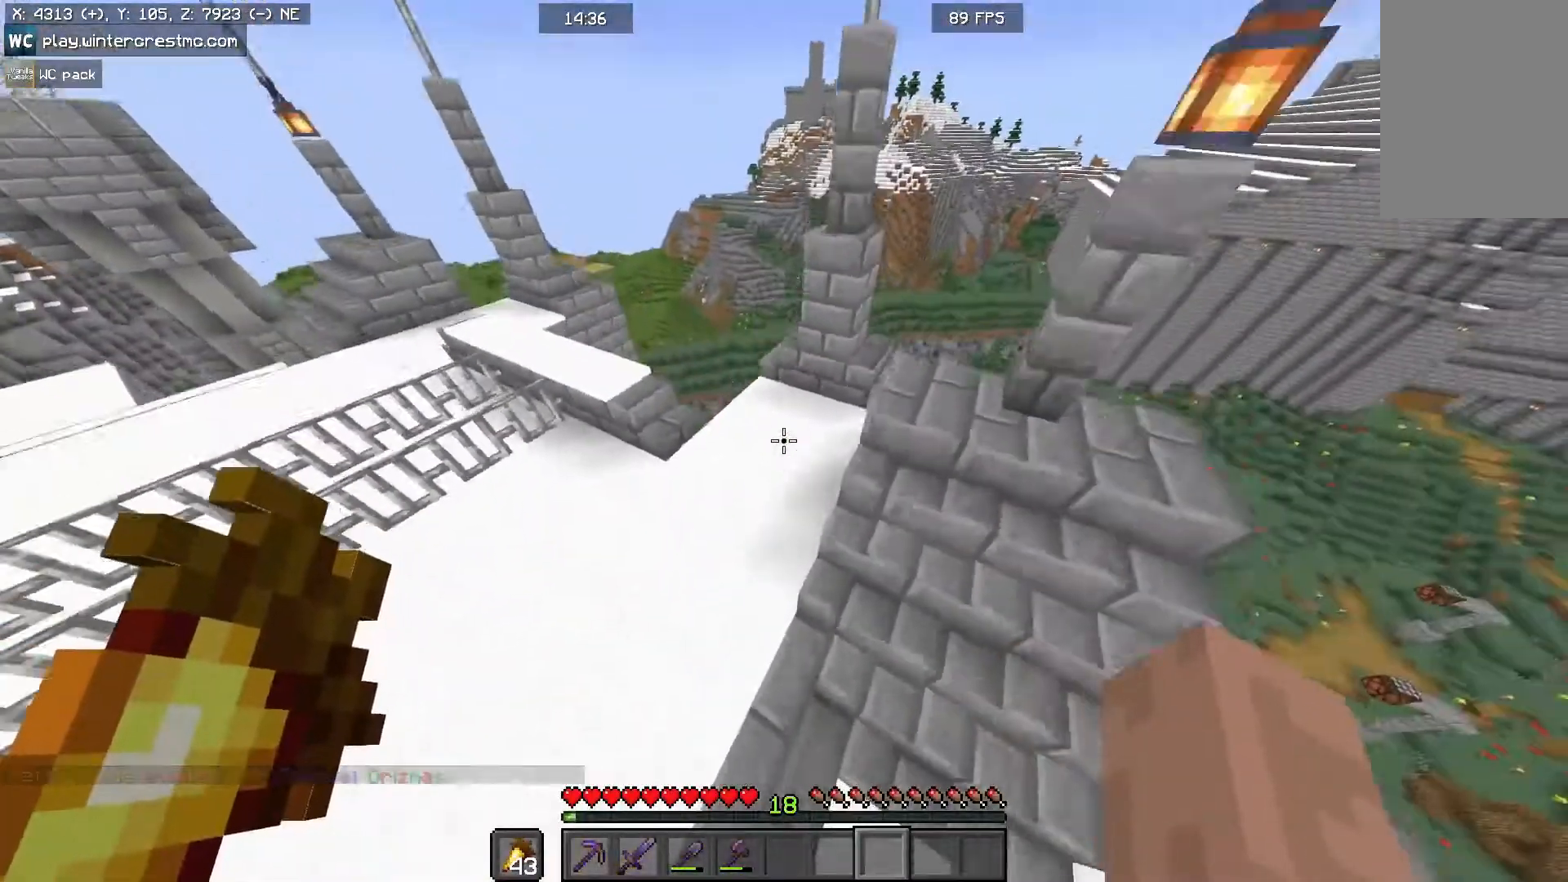
{"keys": ["w"], "mouse": [], "events": [[233, "w", "down"], [500, "space", "up"]]}
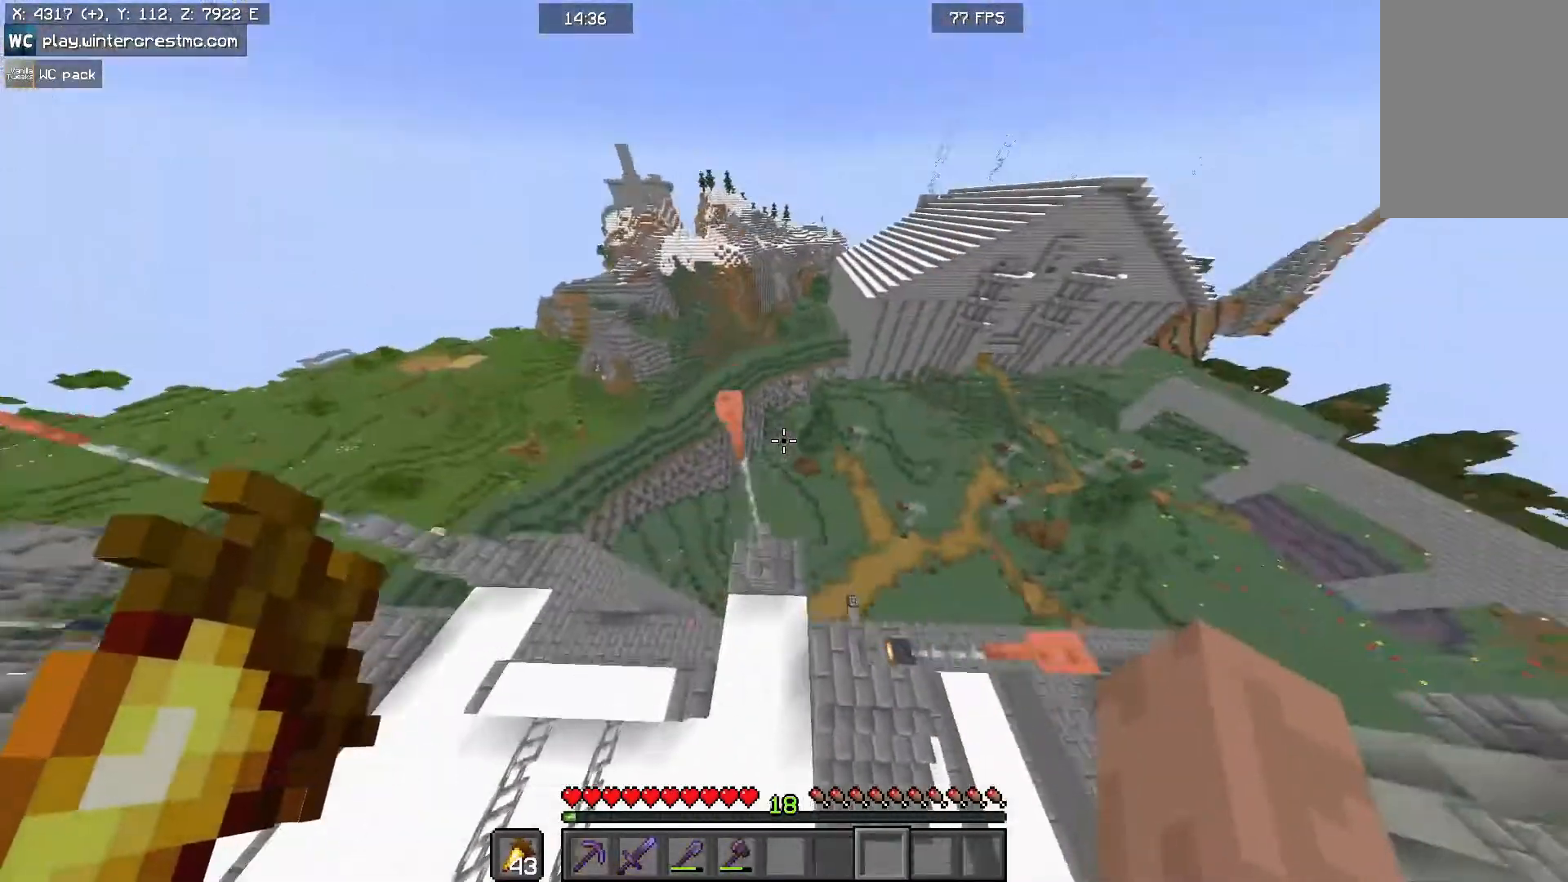
{"keys": [], "mouse": [], "events": [[167, "w", "up"], [200, "space", "down"], [400, "space", "up"]]}
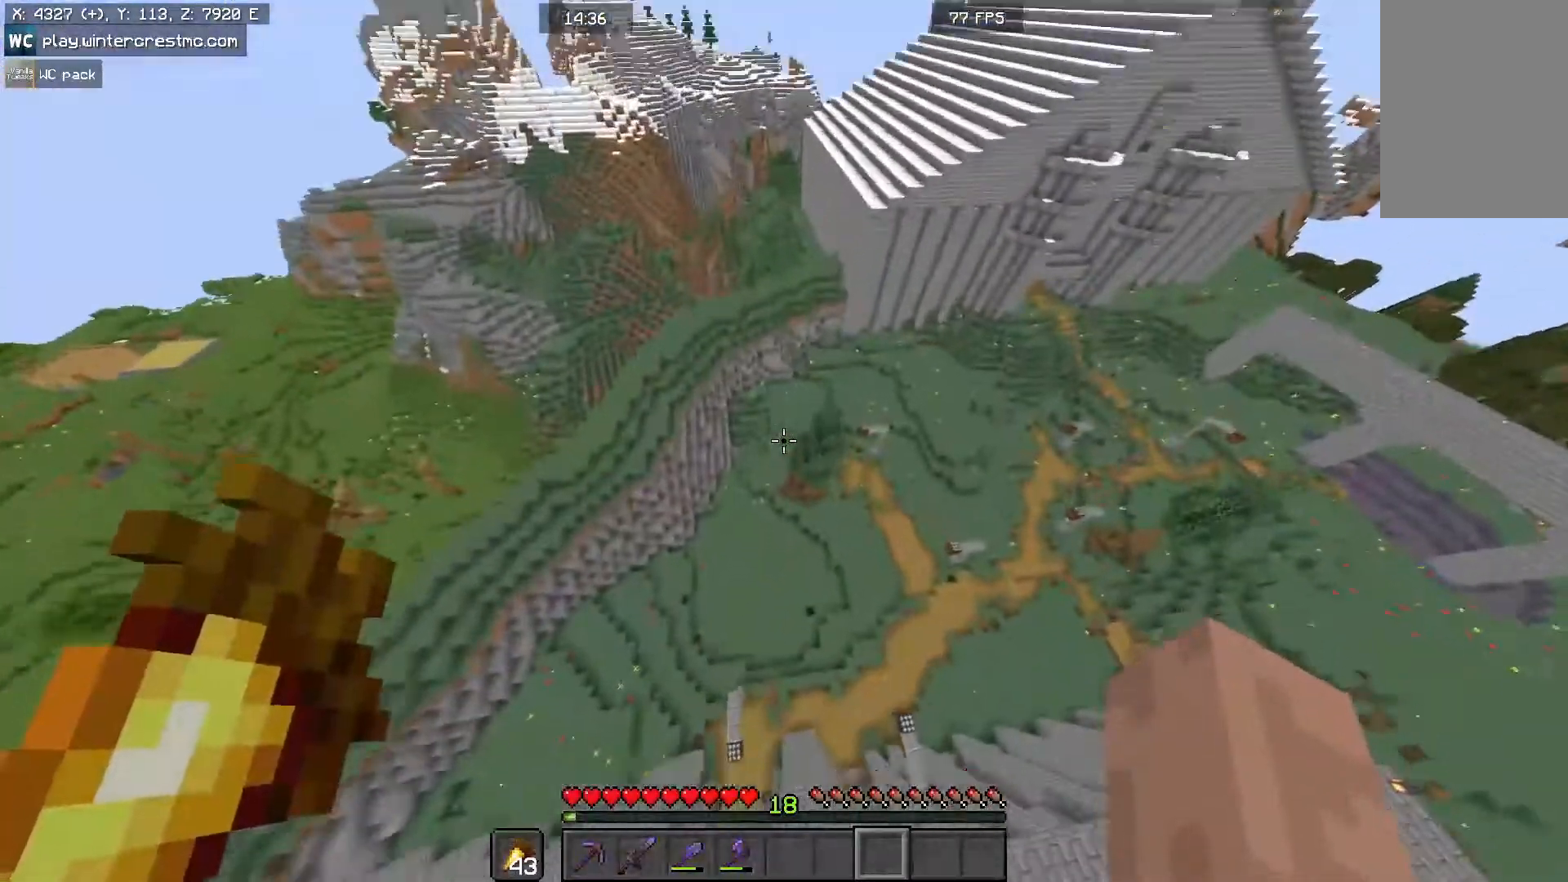
{"keys": [], "mouse": [], "events": []}
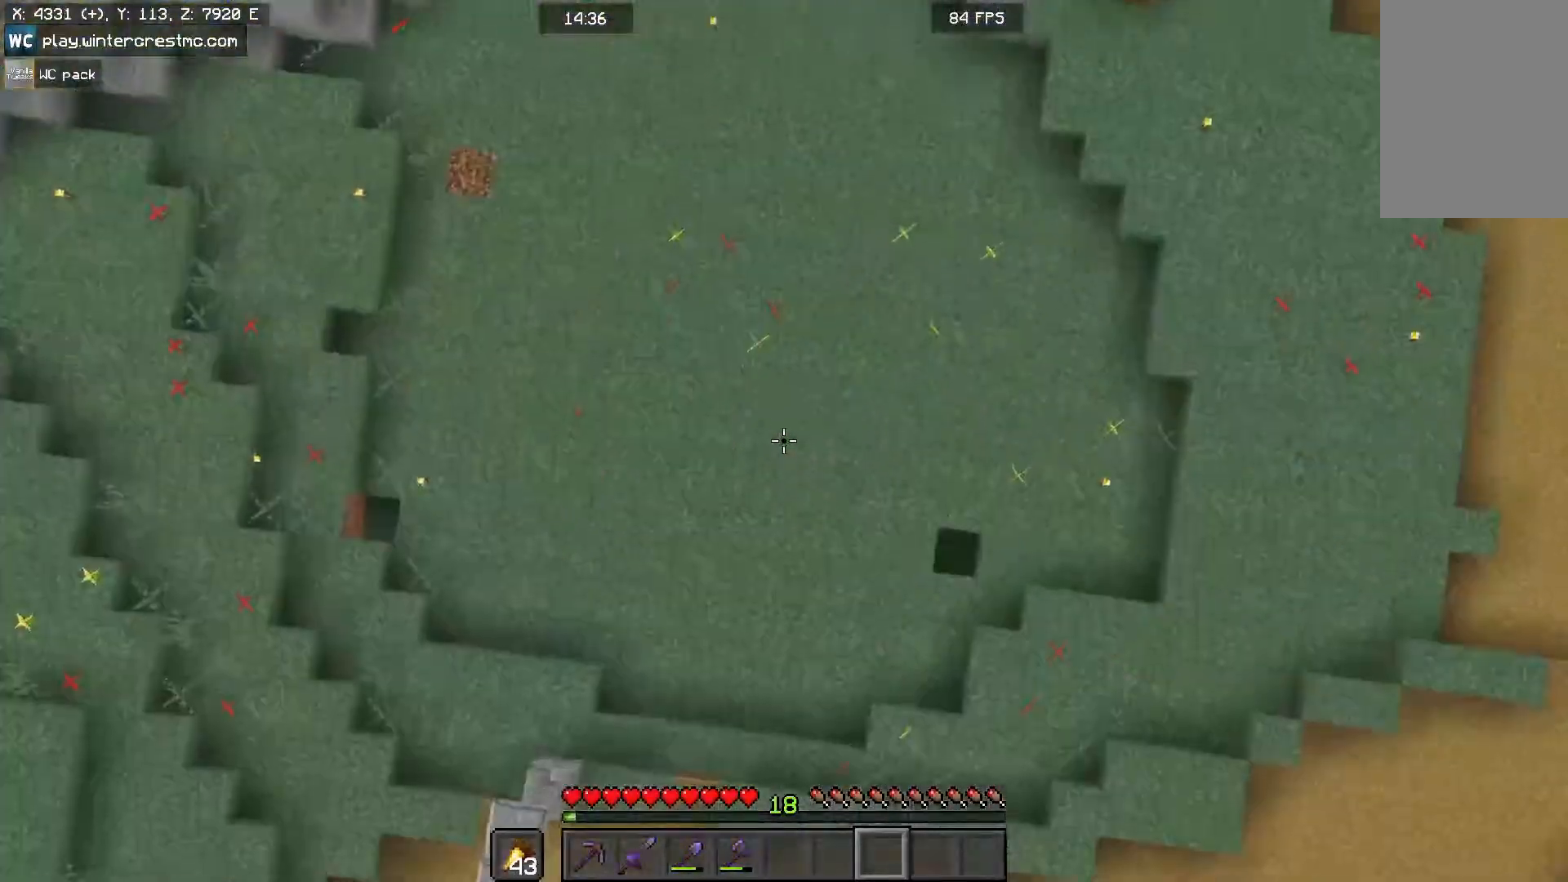
{"keys": ["space"], "mouse": [], "events": [[400, "space", "down"]]}
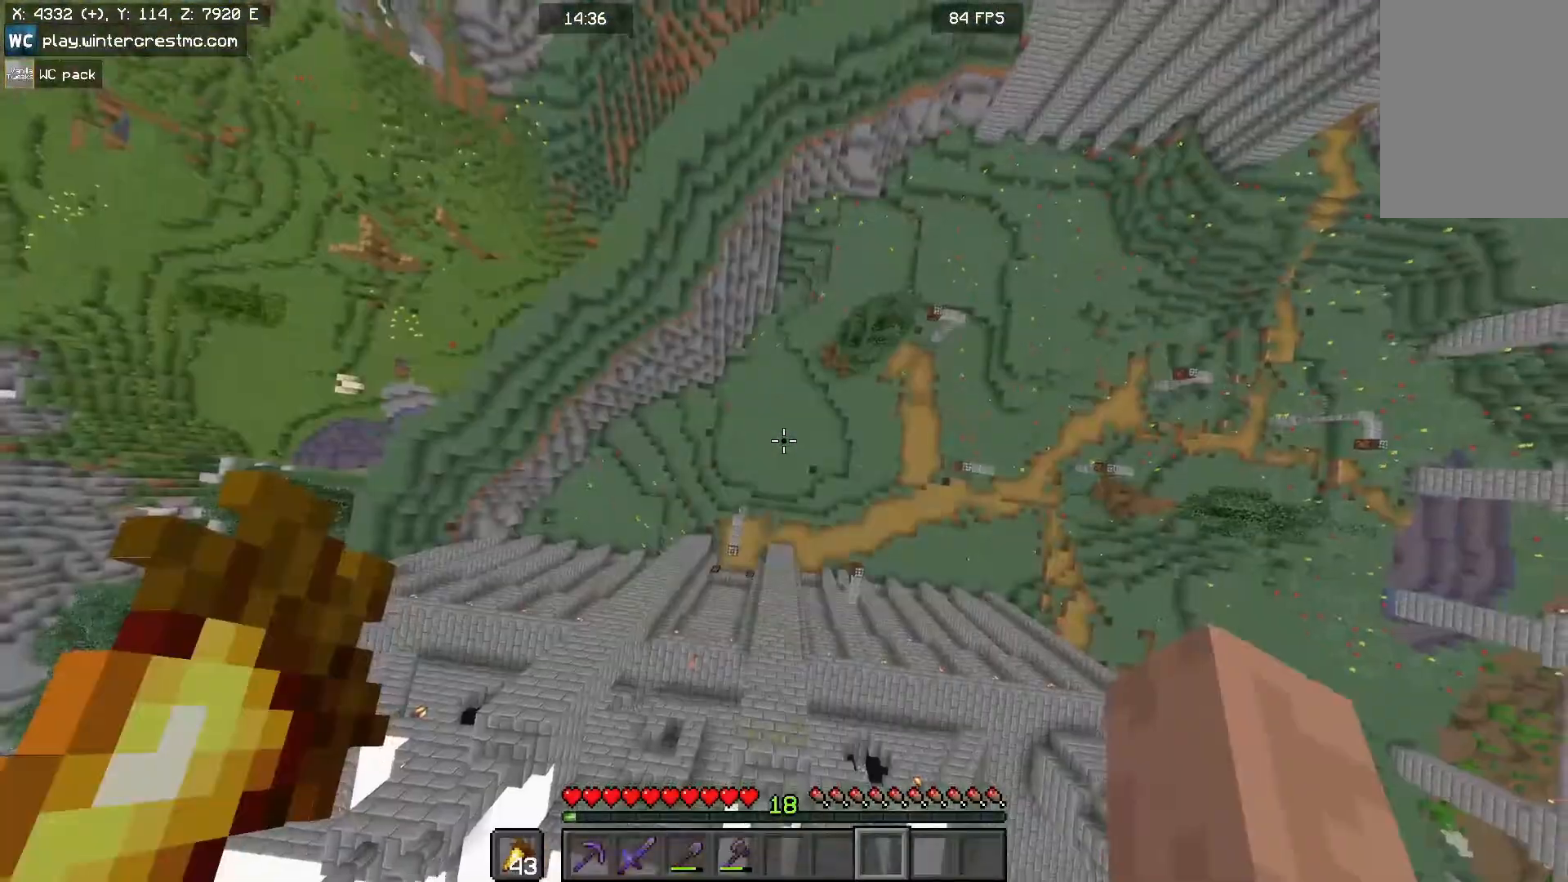
{"keys": [], "mouse": [], "events": [[133, "space", "up"]]}
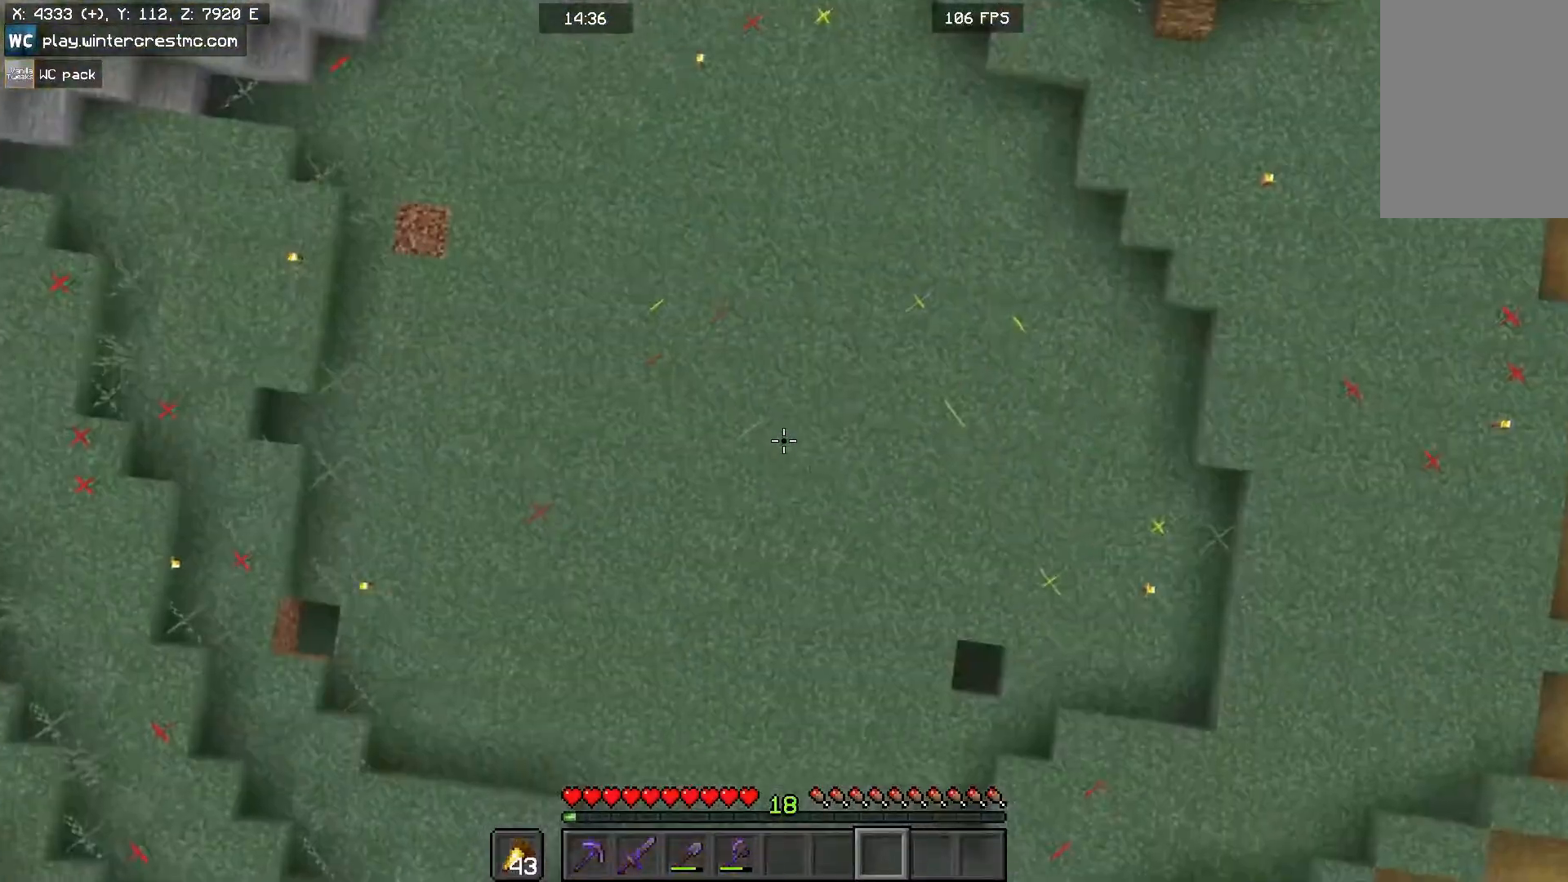
{"keys": [], "mouse": [], "events": []}
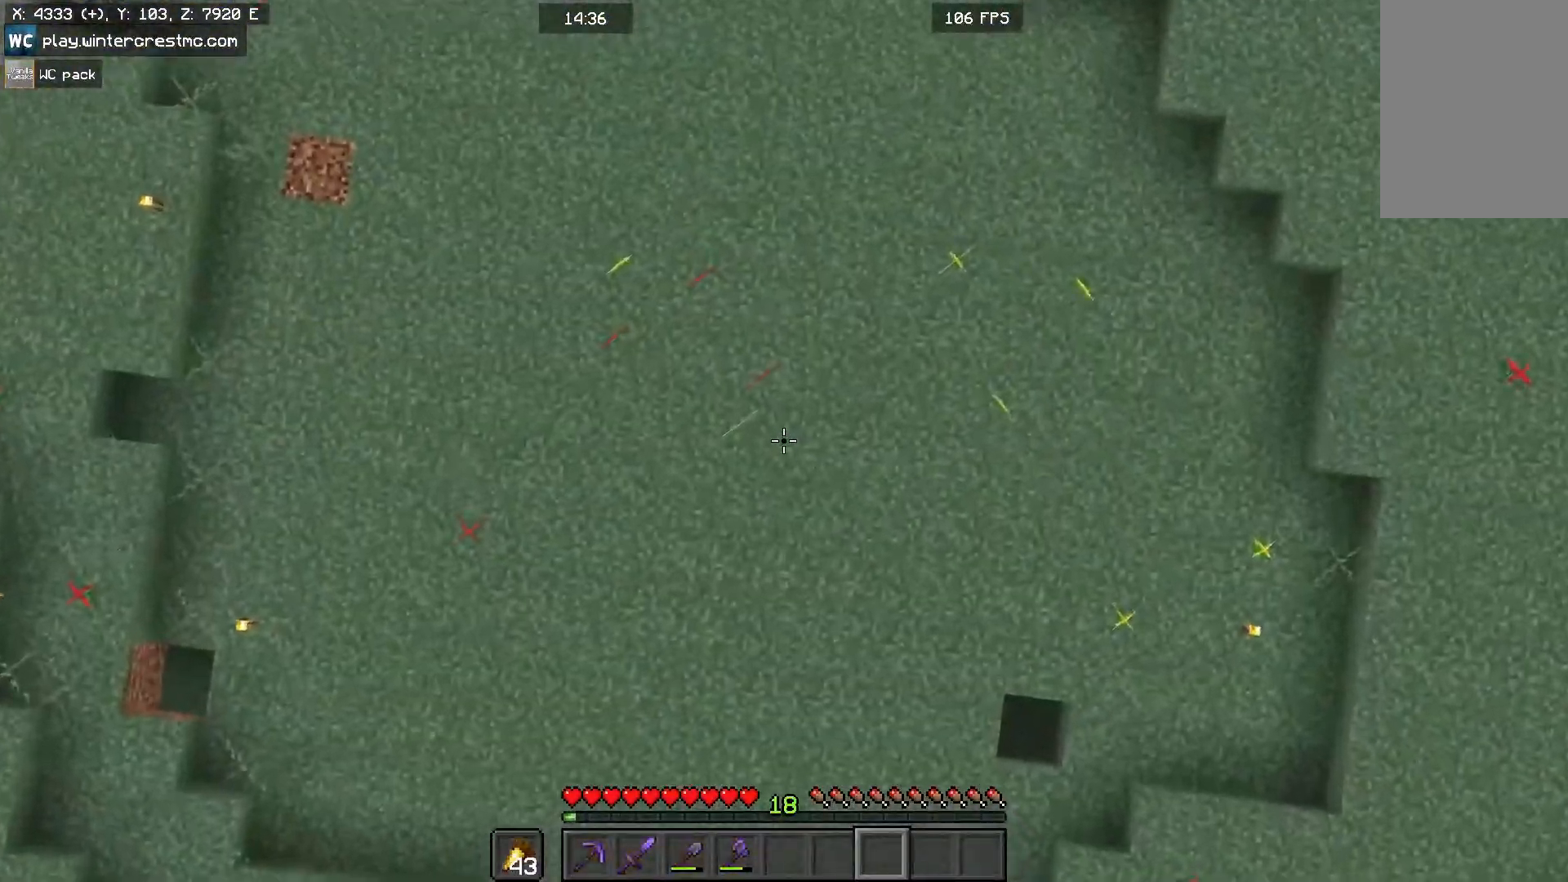
{"keys": [], "mouse": [], "events": []}
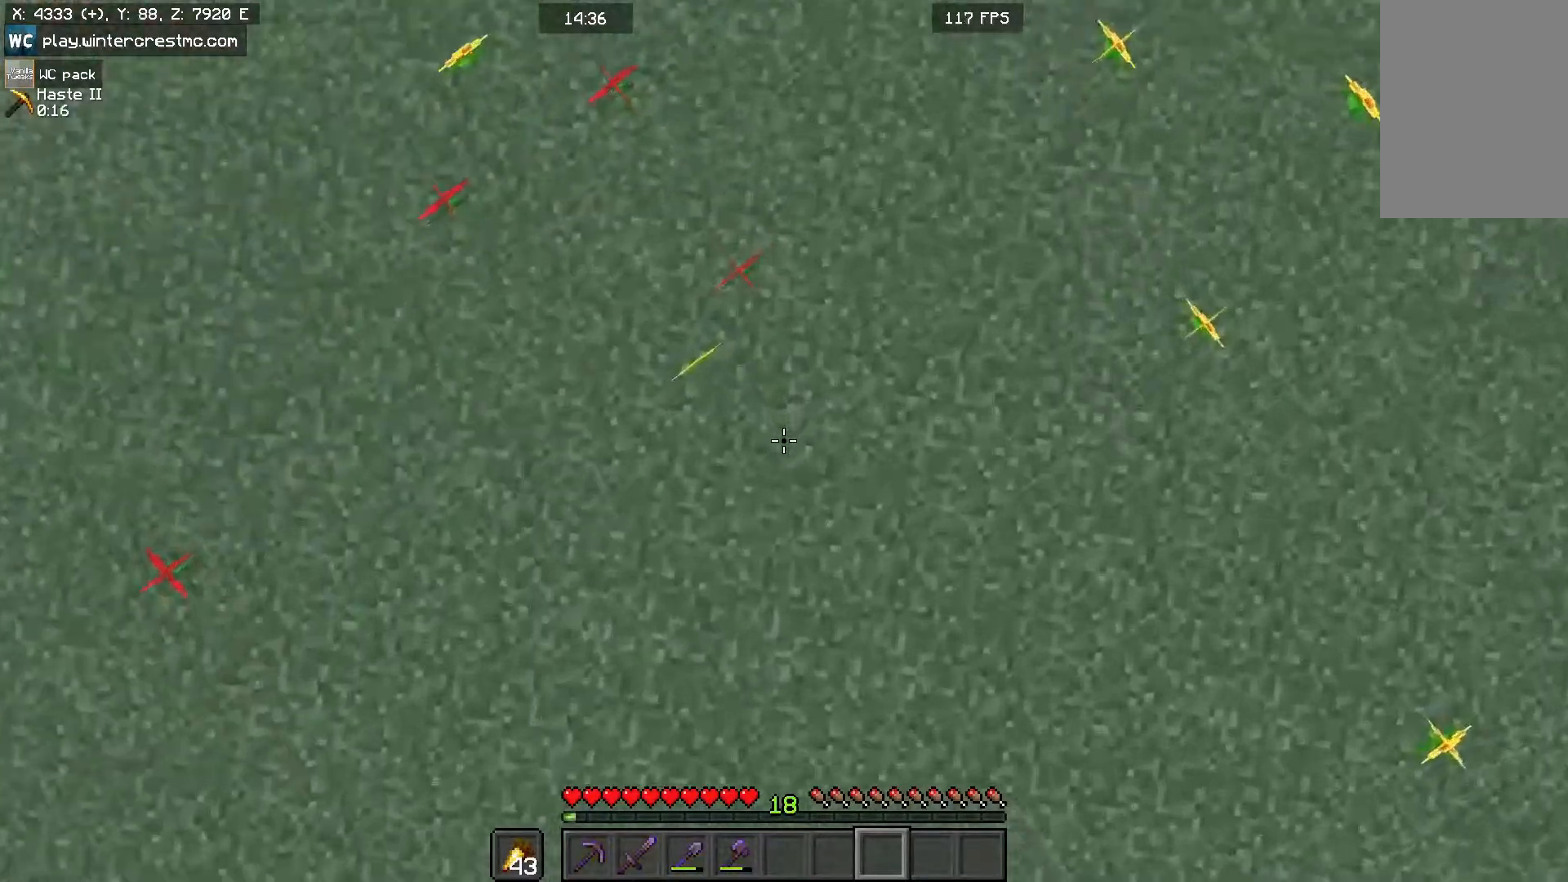
{"keys": ["space"], "mouse": [], "events": [[467, "space", "down"]]}
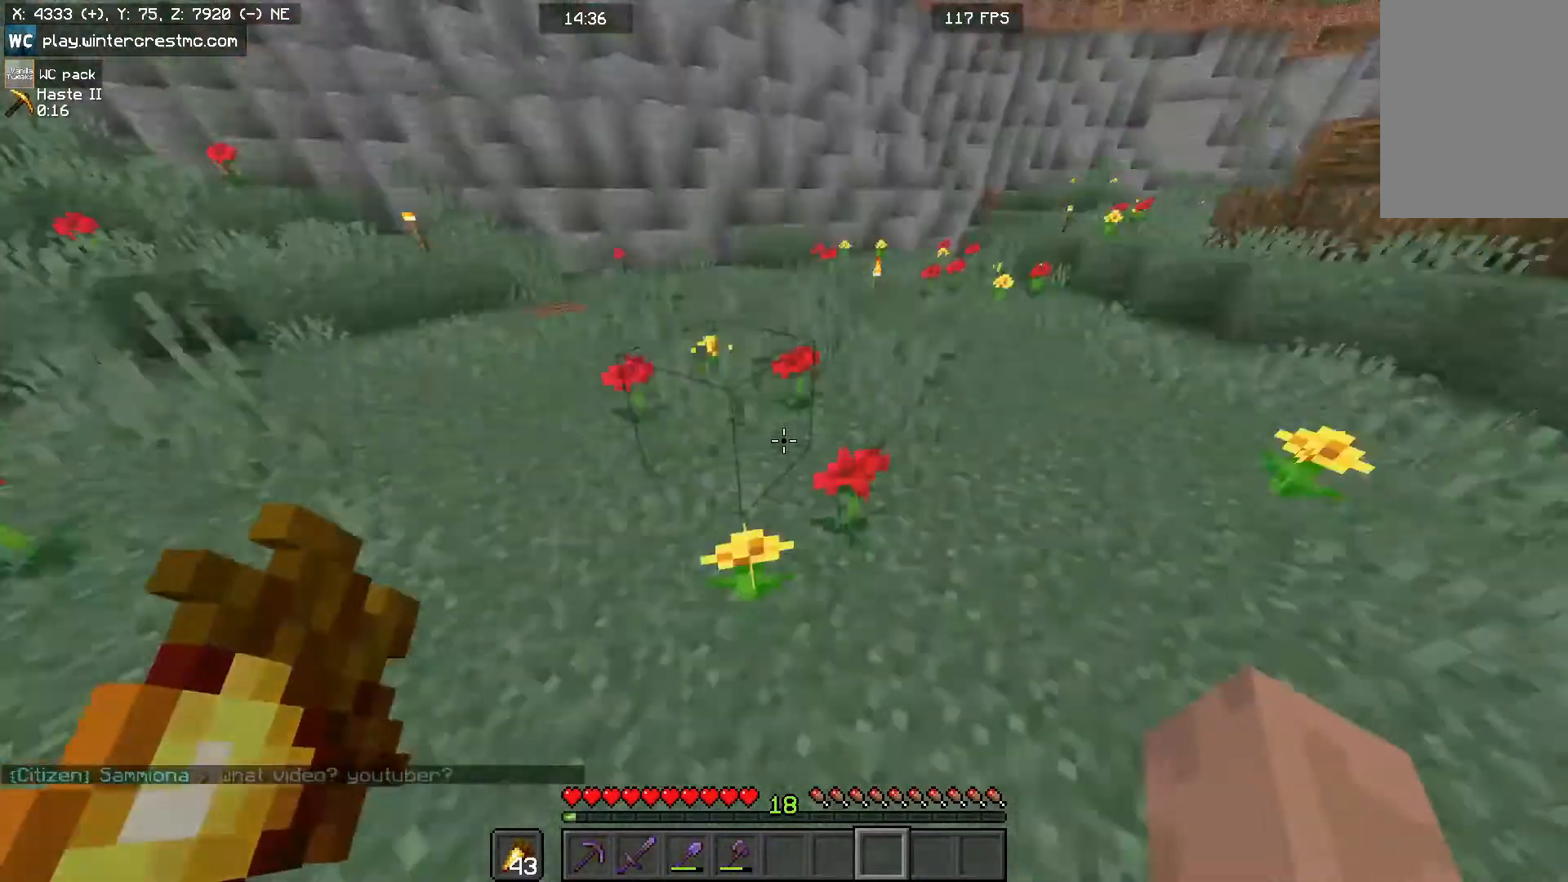
{"keys": ["space"], "mouse": [], "events": []}
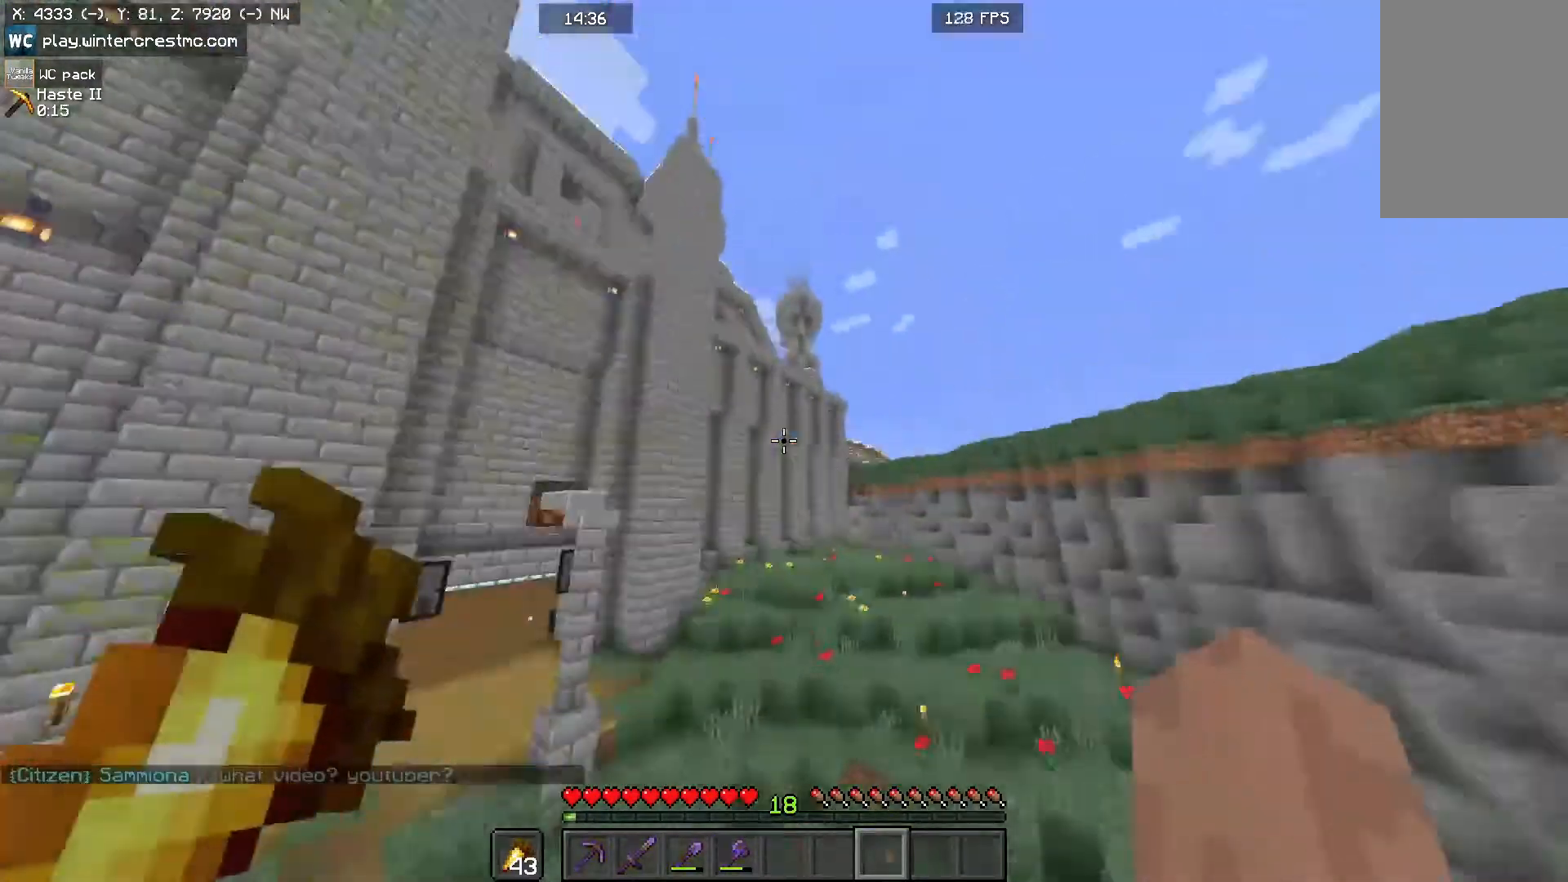
{"keys": ["space"], "mouse": [], "events": []}
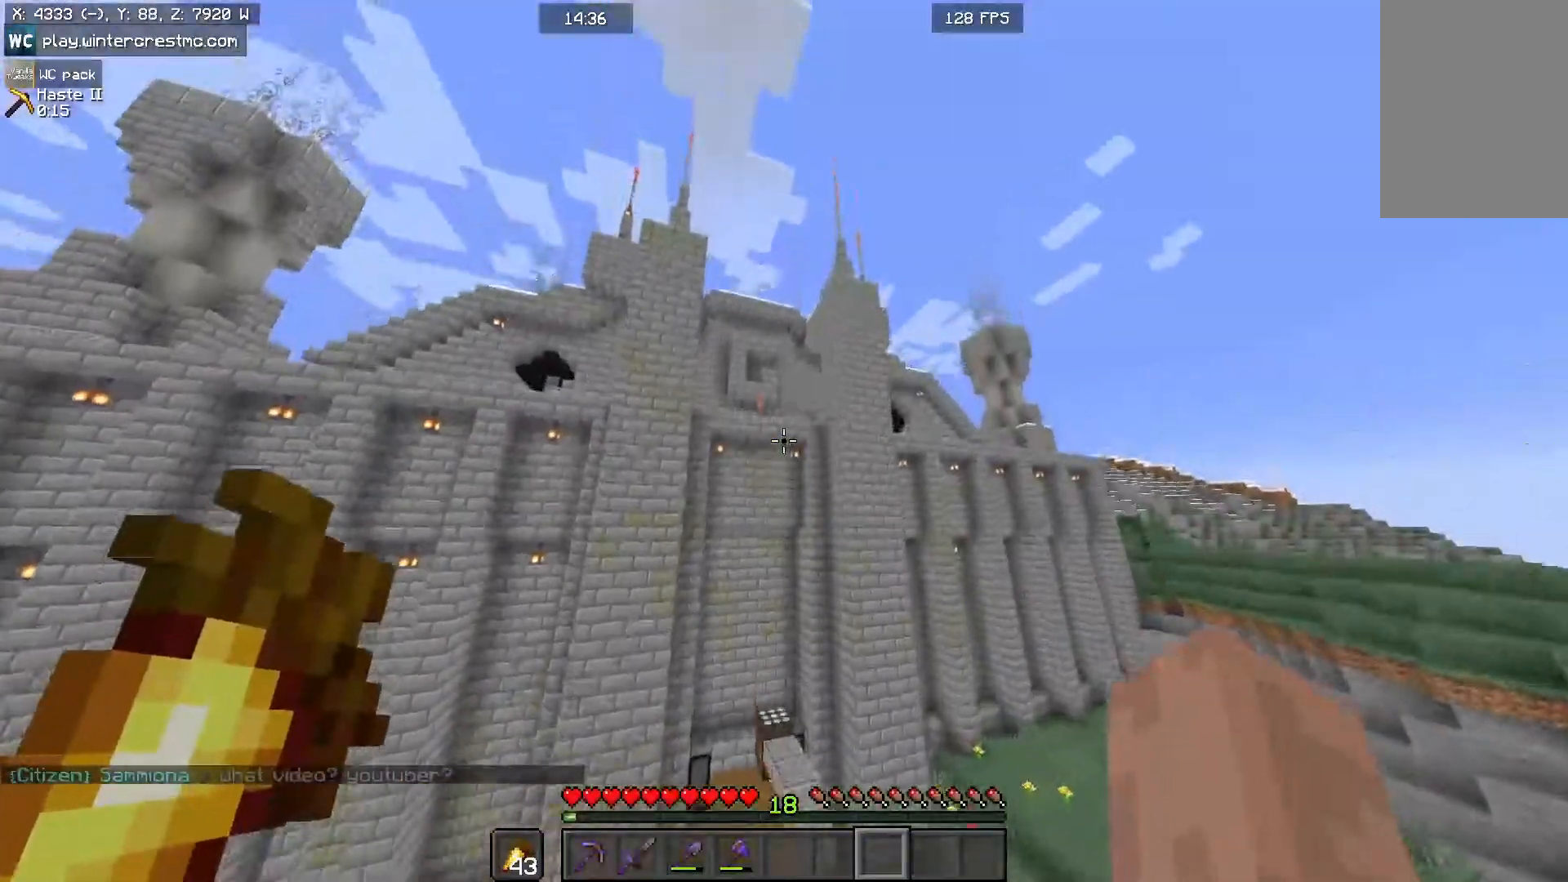
{"keys": [], "mouse": [], "events": [[33, "w", "down"], [233, "w", "up"], [367, "space", "up"]]}
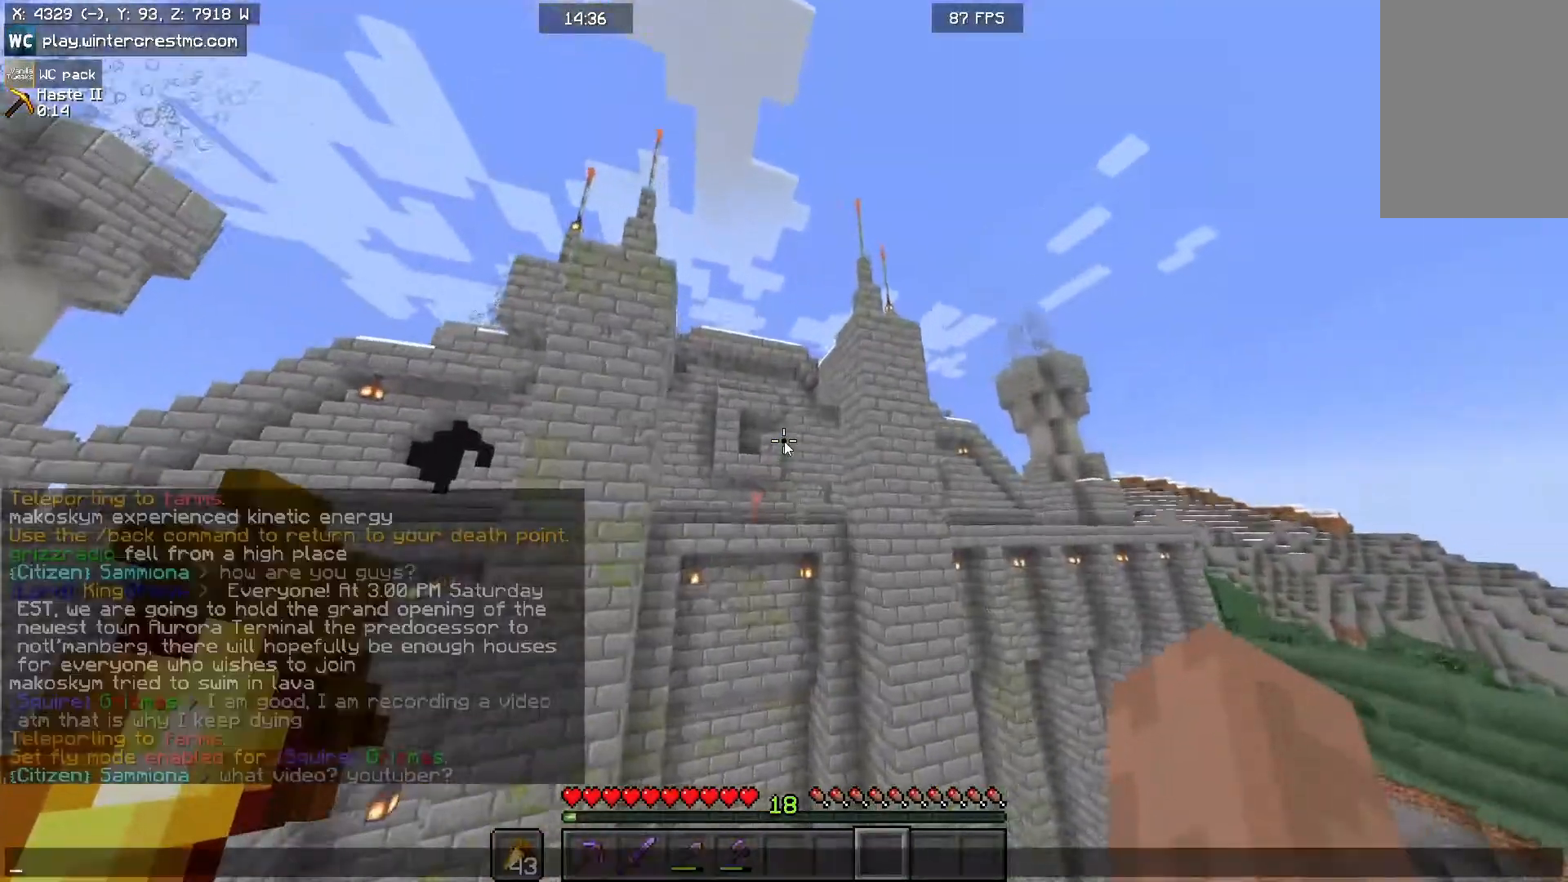
{"keys": [], "mouse": [], "events": []}
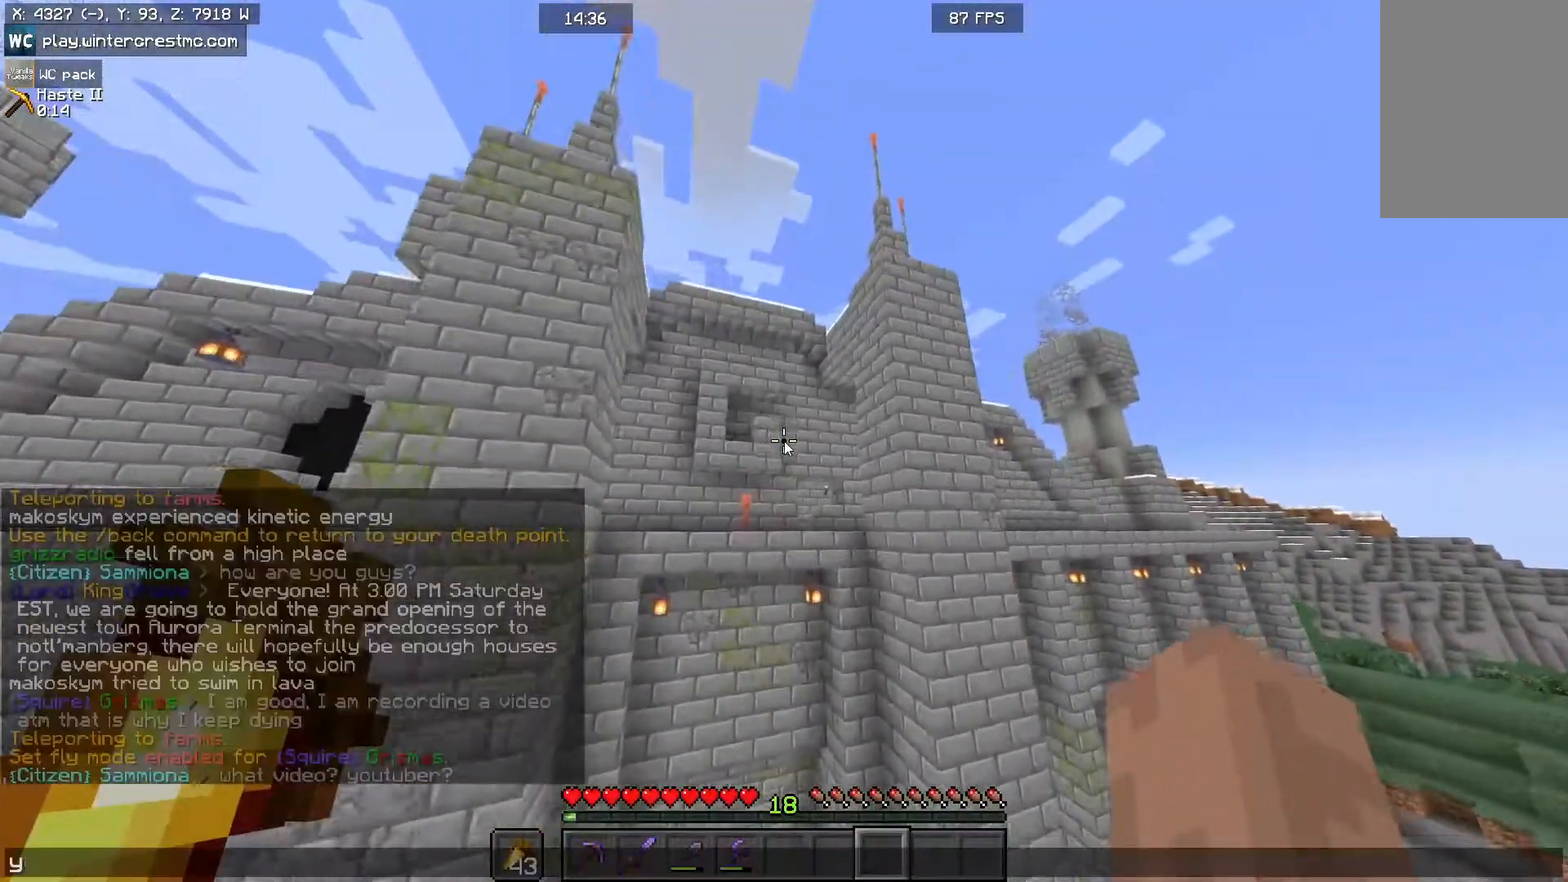
{"keys": [], "mouse": [], "events": []}
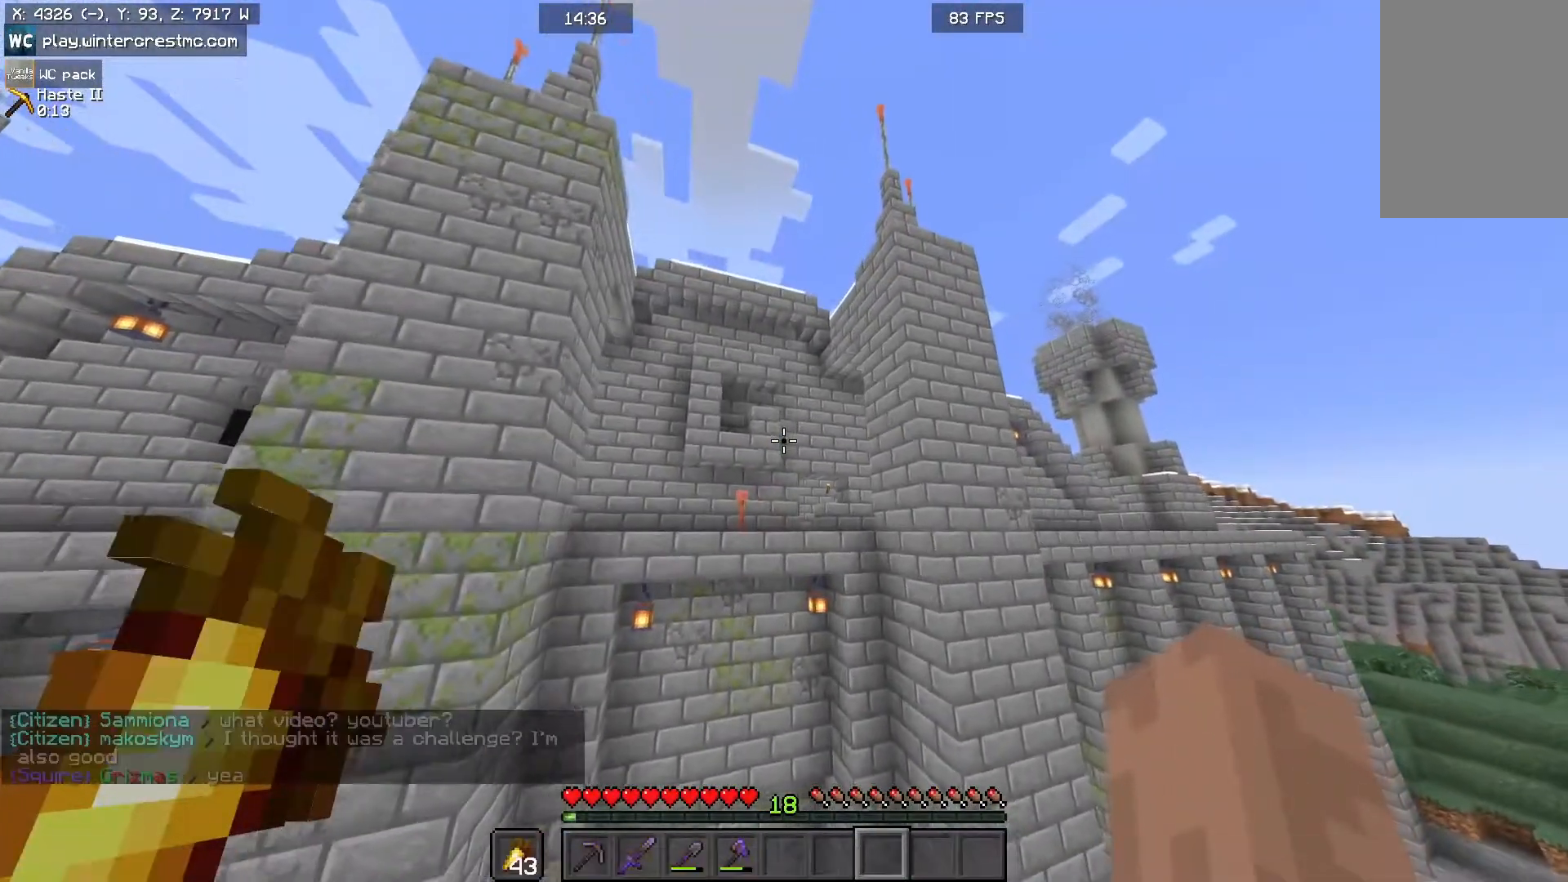
{"keys": ["space"], "mouse": [], "events": [[133, "space", "down"]]}
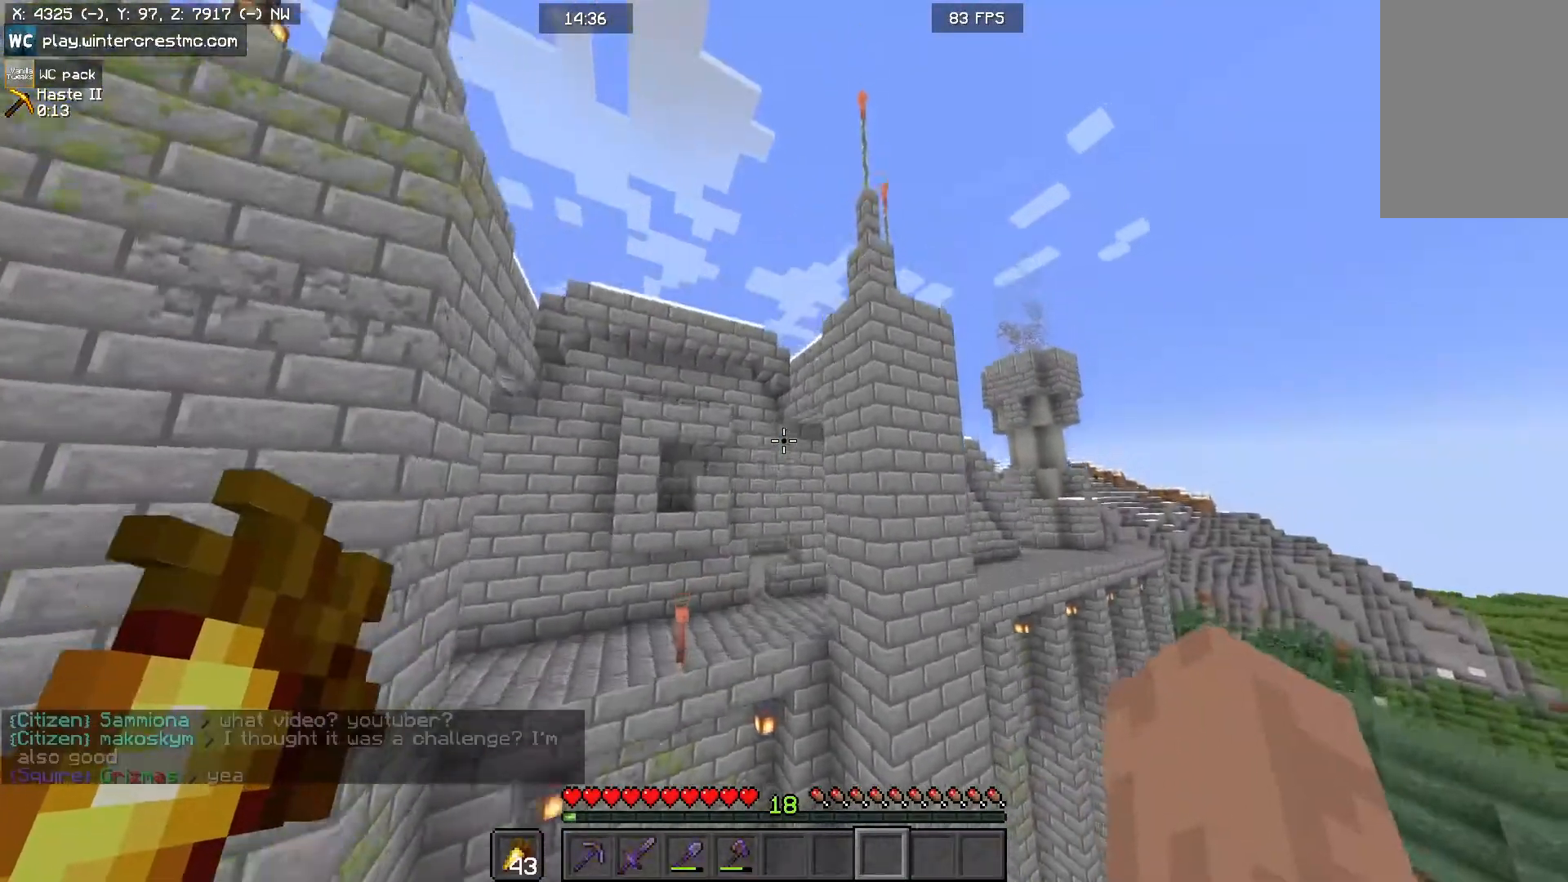
{"keys": ["space"], "mouse": [], "events": [[33, "w", "down"], [133, "w", "up"]]}
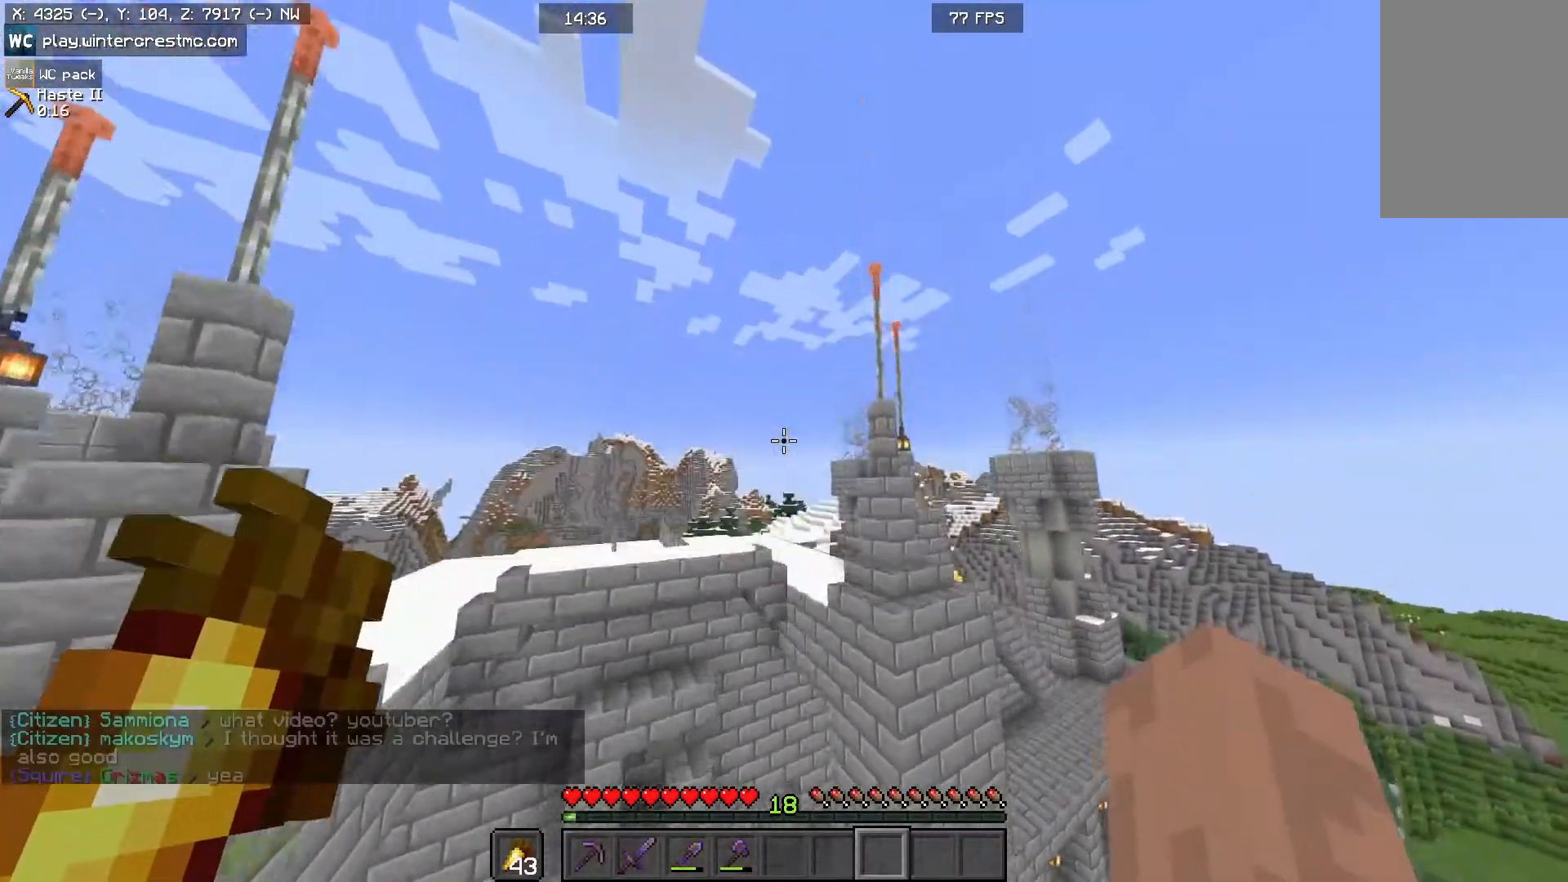
{"keys": [], "mouse": [], "events": [[67, "w", "down"], [400, "space", "up"], [400, "w", "up"]]}
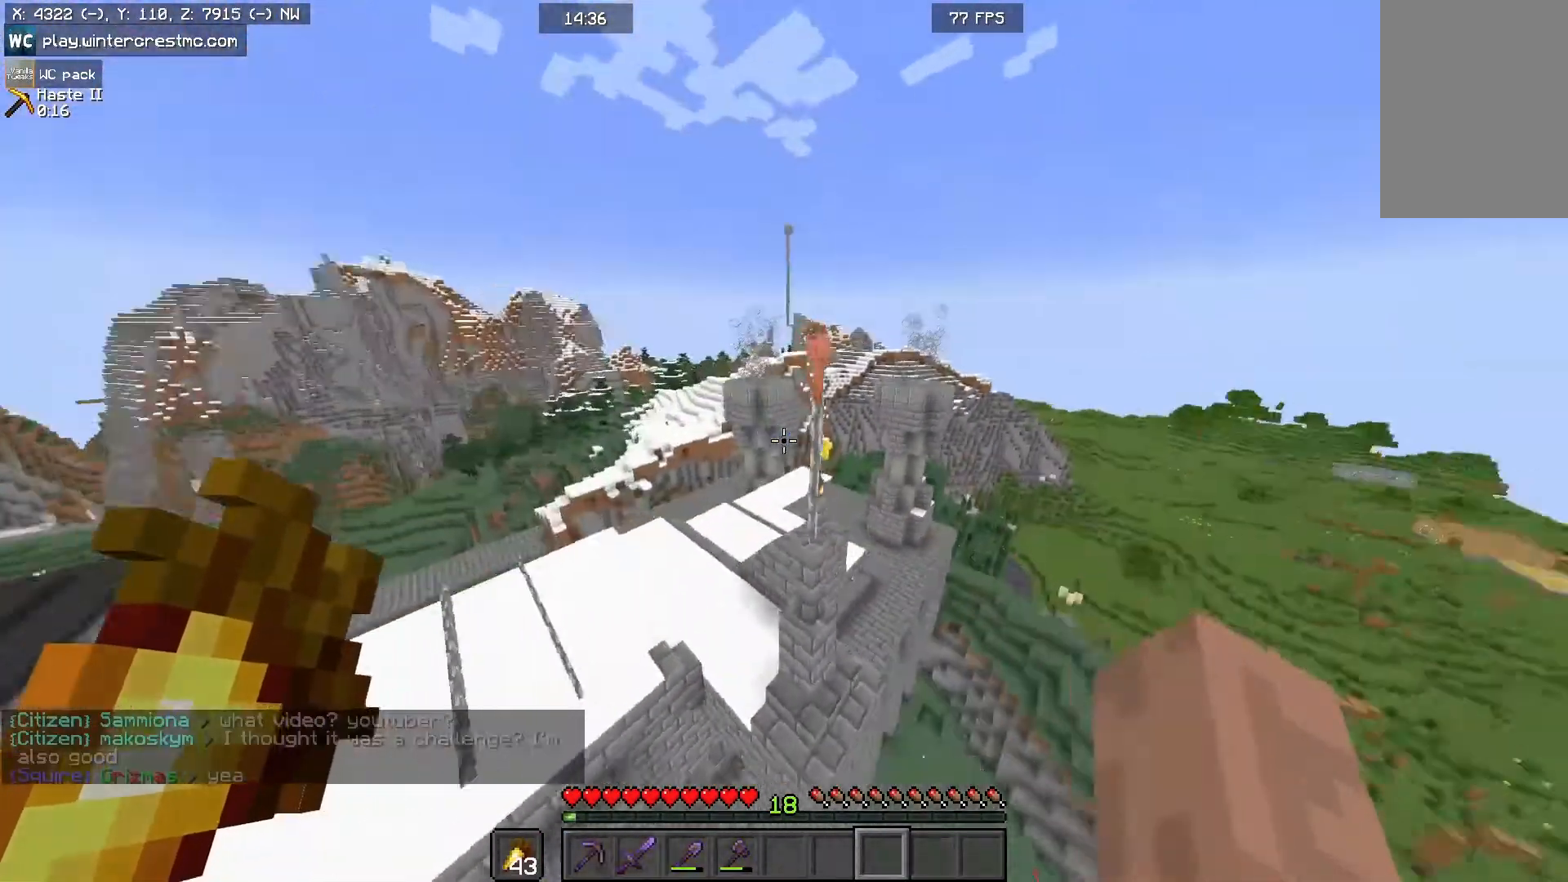
{"keys": ["w"], "mouse": [], "events": [[333, "w", "down"]]}
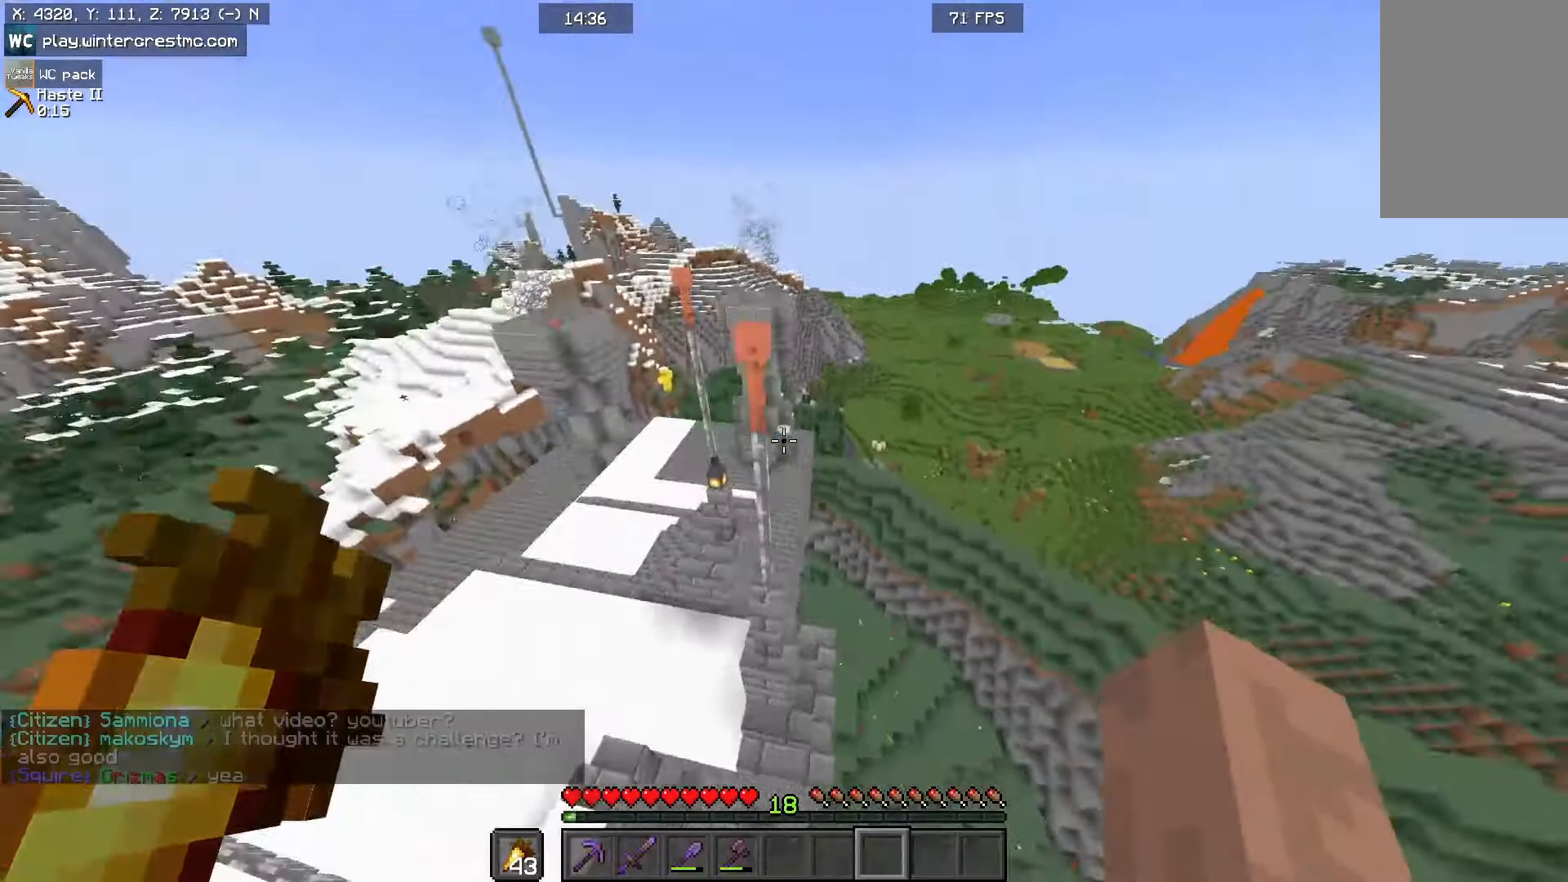
{"keys": [], "mouse": [], "events": [[67, "w", "up"], [133, "space", "down"], [333, "space", "up"]]}
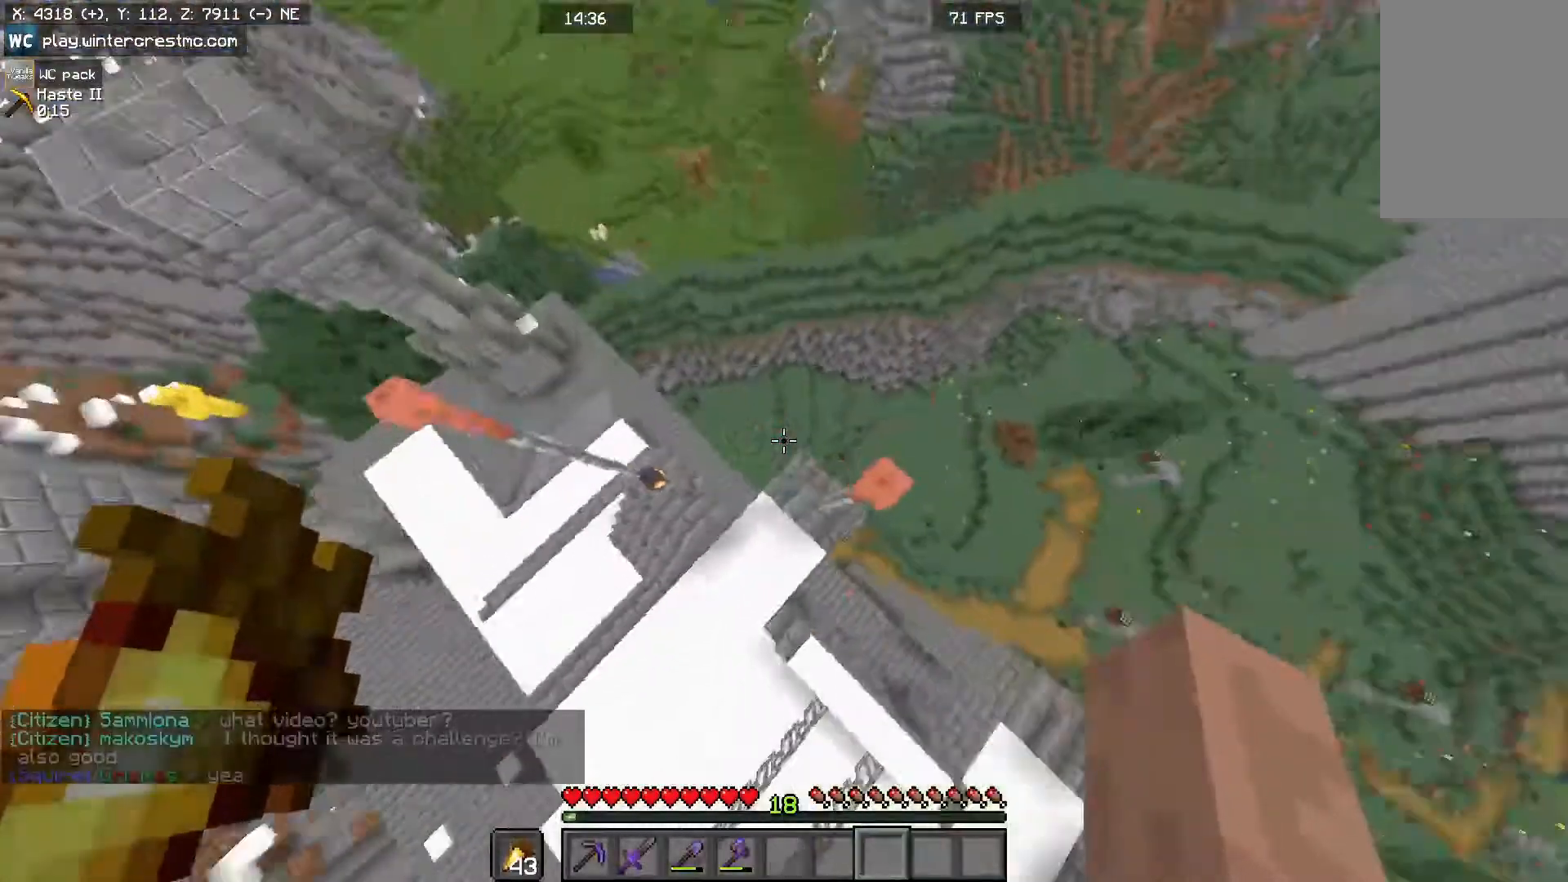
{"keys": ["space"], "mouse": [], "events": [[267, "space", "down"], [333, "space", "up"], [433, "space", "down"]]}
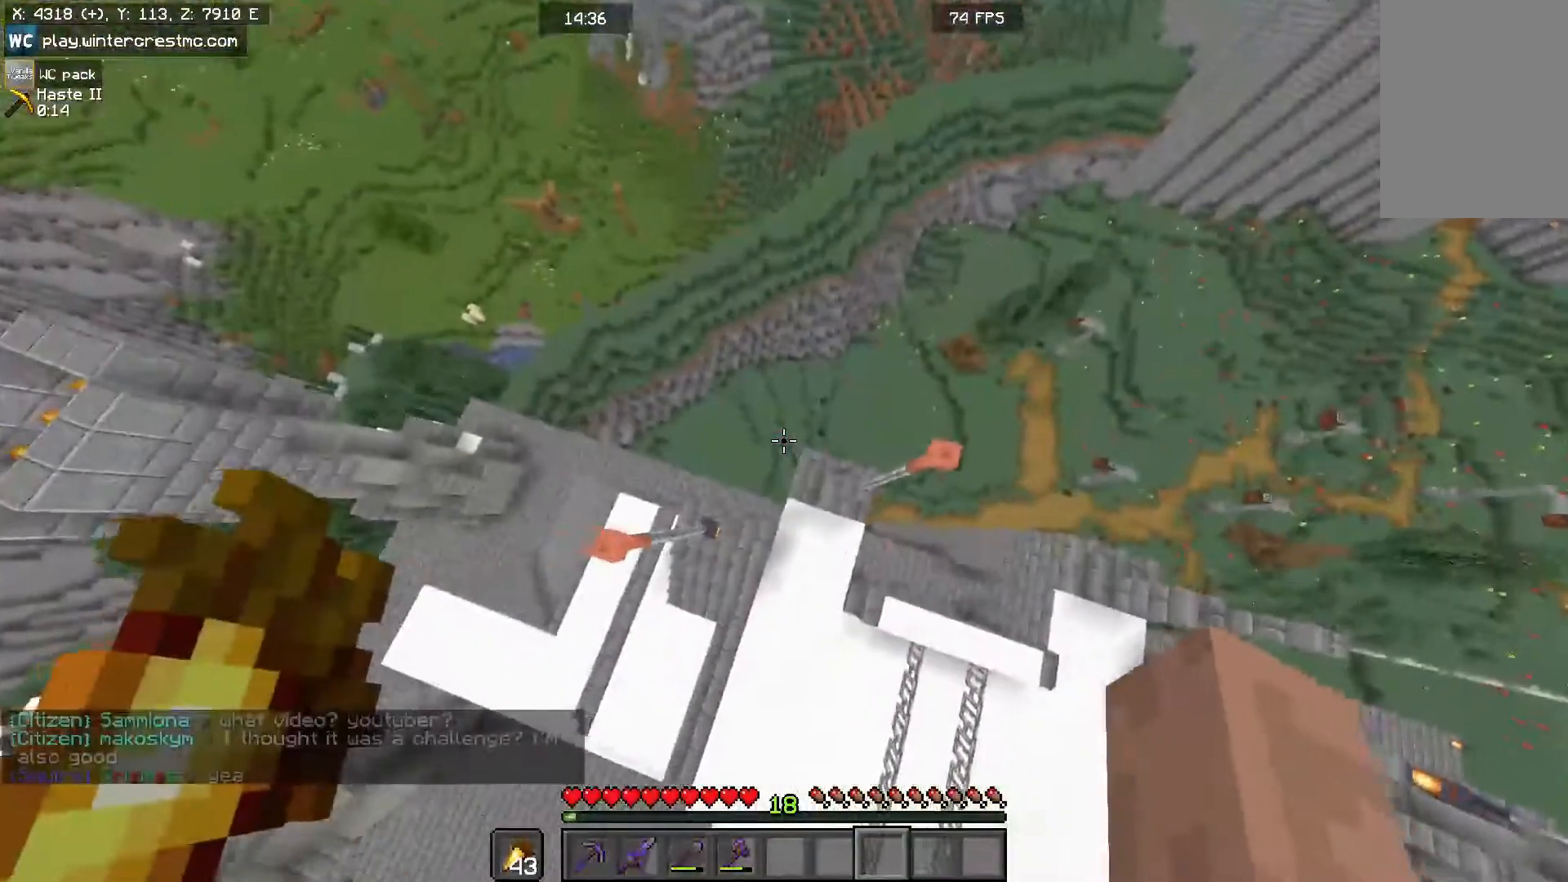
{"keys": ["s"], "mouse": [], "events": [[33, "space", "up"], [133, "s", "down"]]}
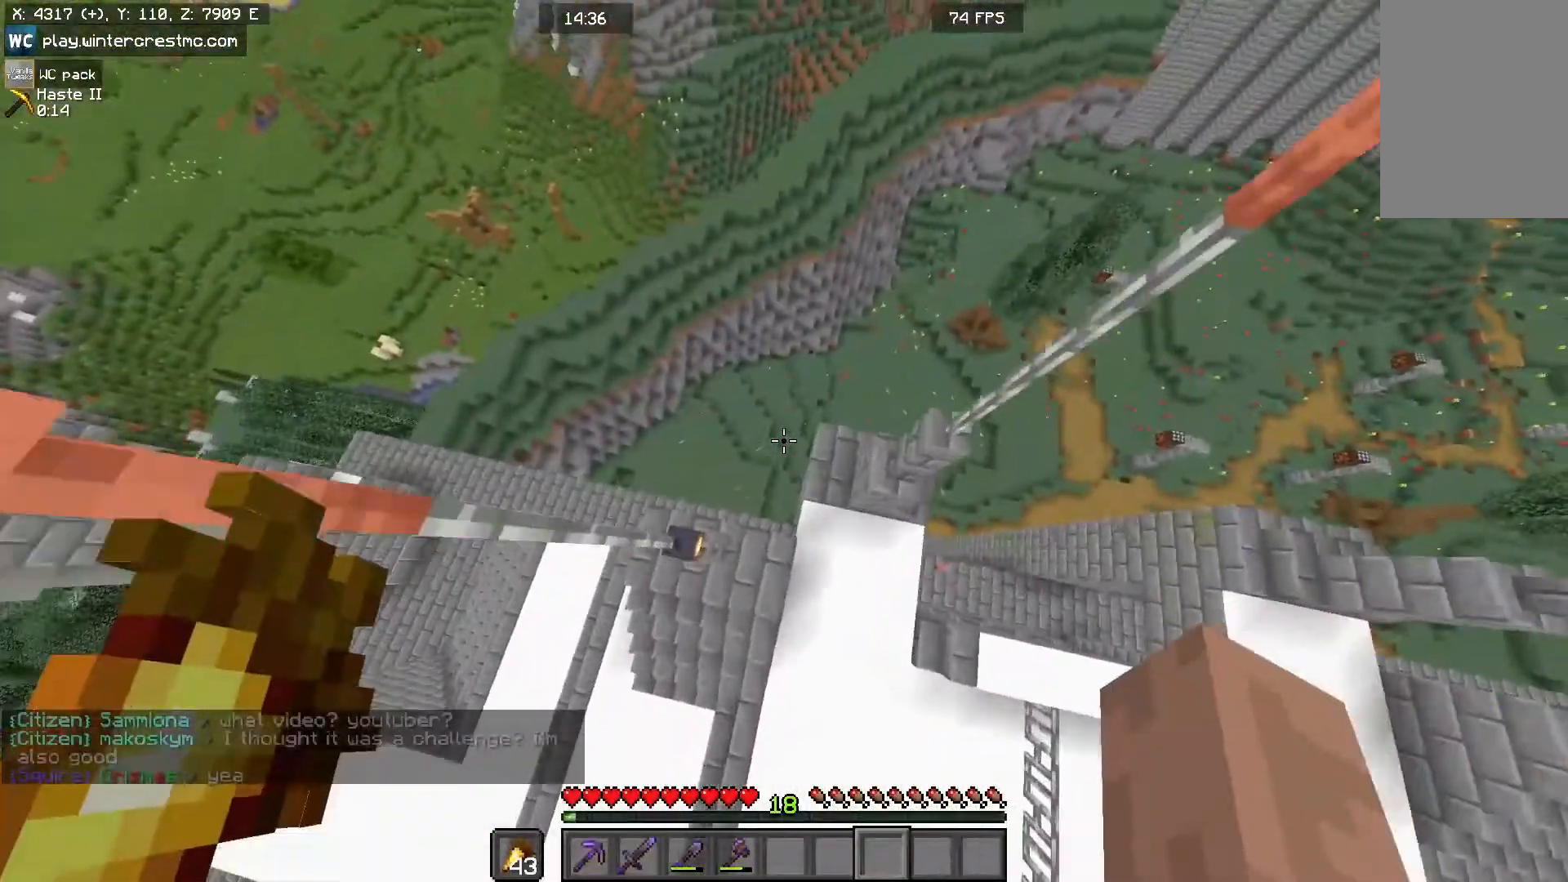
{"keys": ["w"], "mouse": [], "events": [[33, "s", "up"], [333, "w", "down"]]}
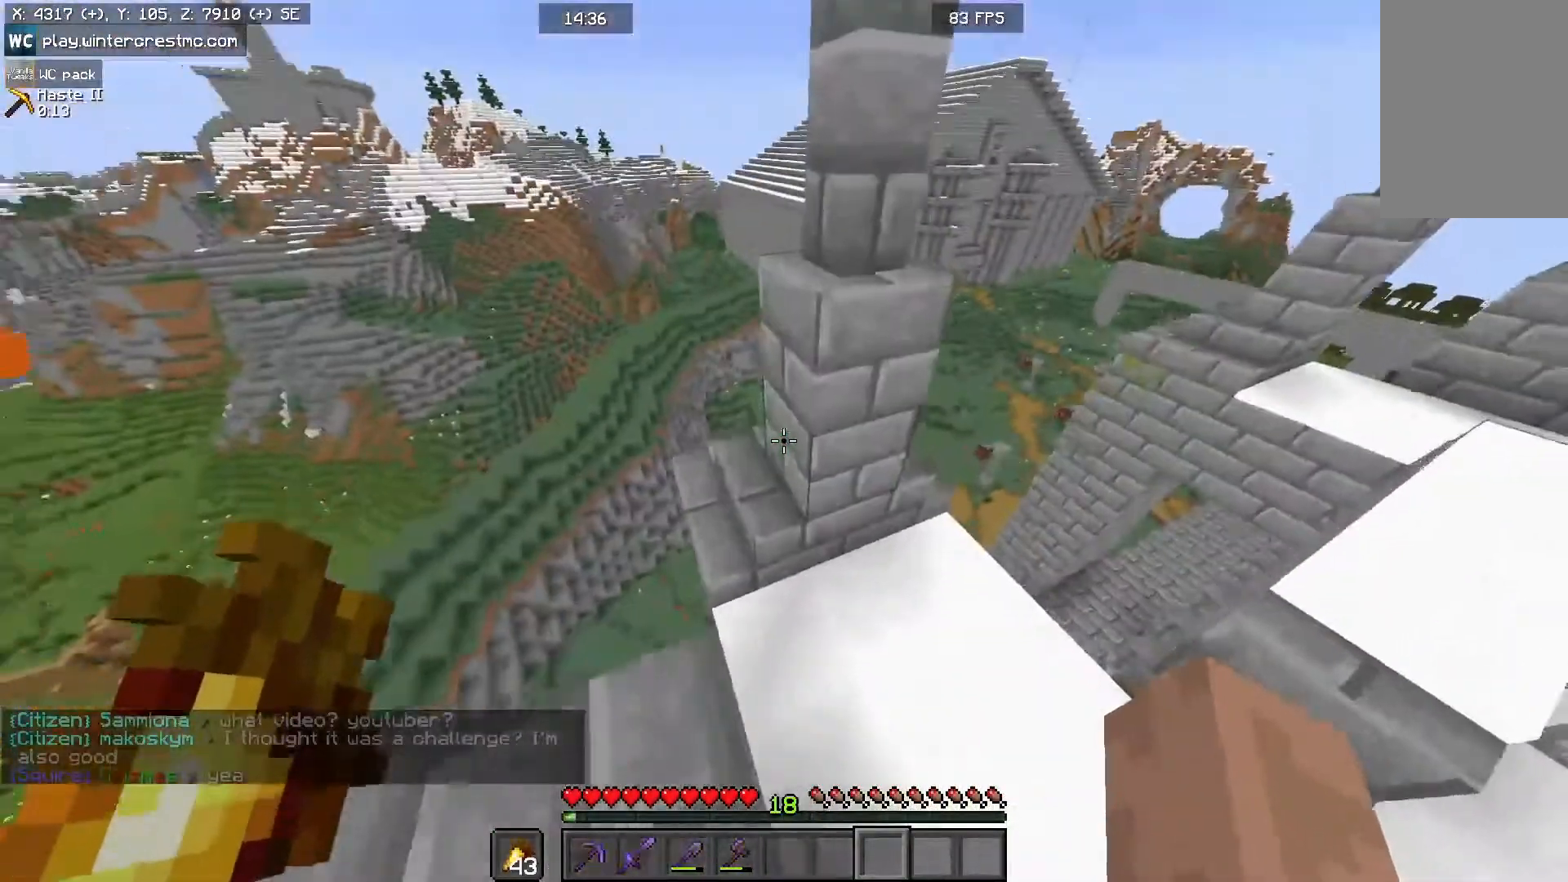
{"keys": [], "mouse": [], "events": [[300, "w", "up"]]}